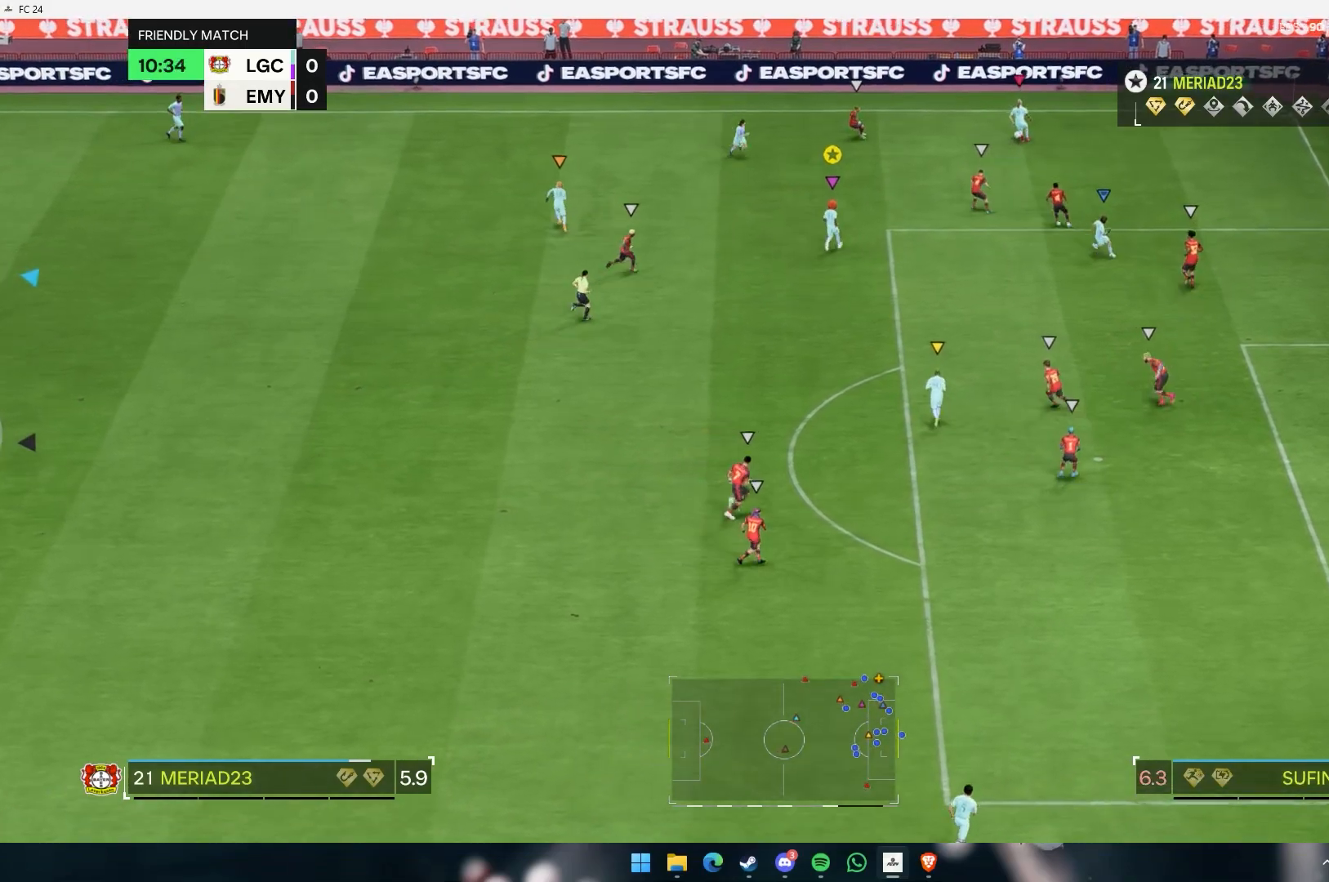
Gameplay with a controller (Xbox layout); each line is a JSON object with the inputs held at the frame after it. "events" lists button and stick changes between this image and that frame as [ms after this image, input, new state], when the widget could be followed in between. Not read: L2 L3 R3 right_stick.
{"buttons": [], "left_stick": "down", "events": [[67, "left_stick", "center"], [233, "left_stick", "down"], [333, "A", "down"], [383, "A", "up"]]}
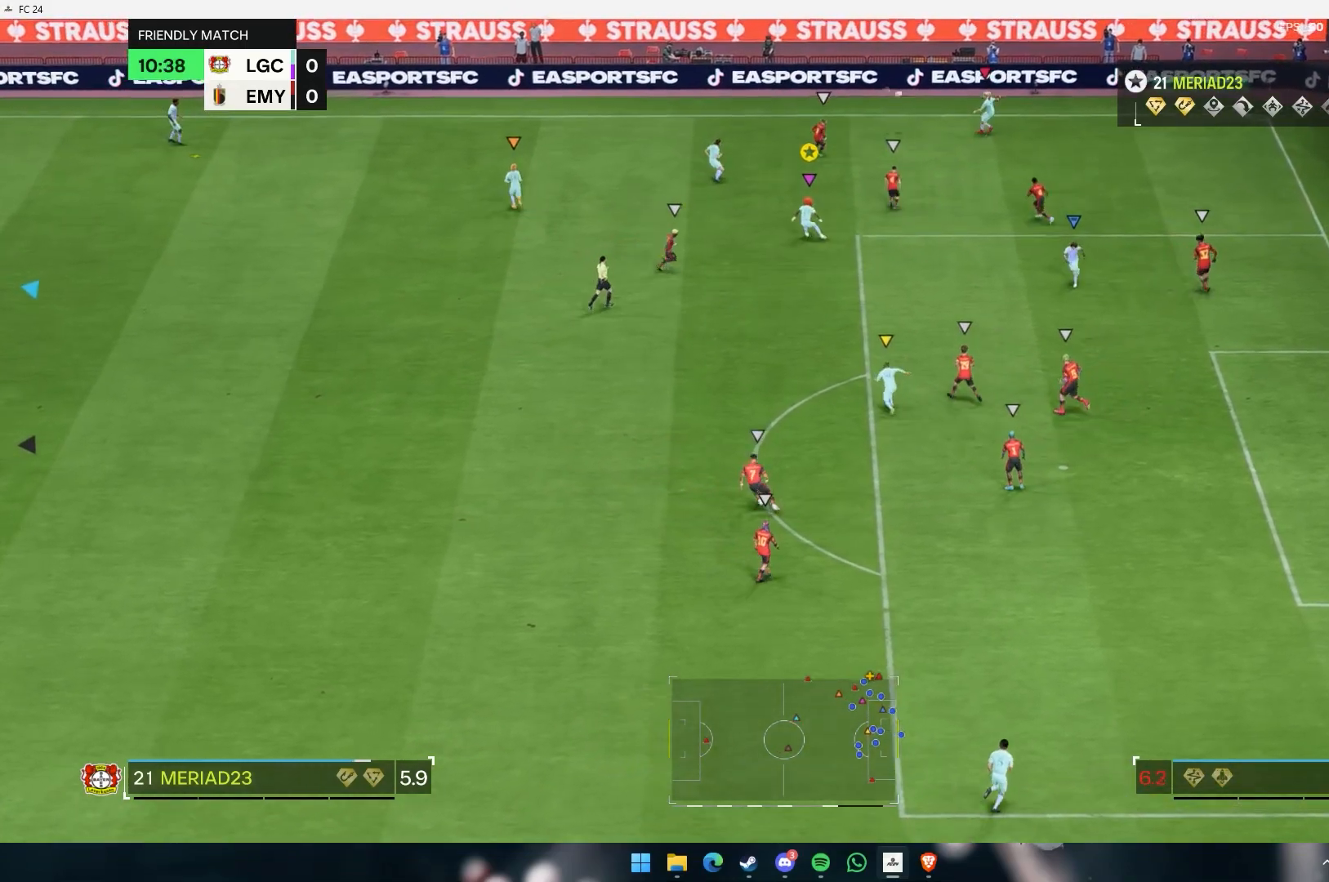
{"buttons": [], "left_stick": "center", "events": [[283, "left_stick", "center"]]}
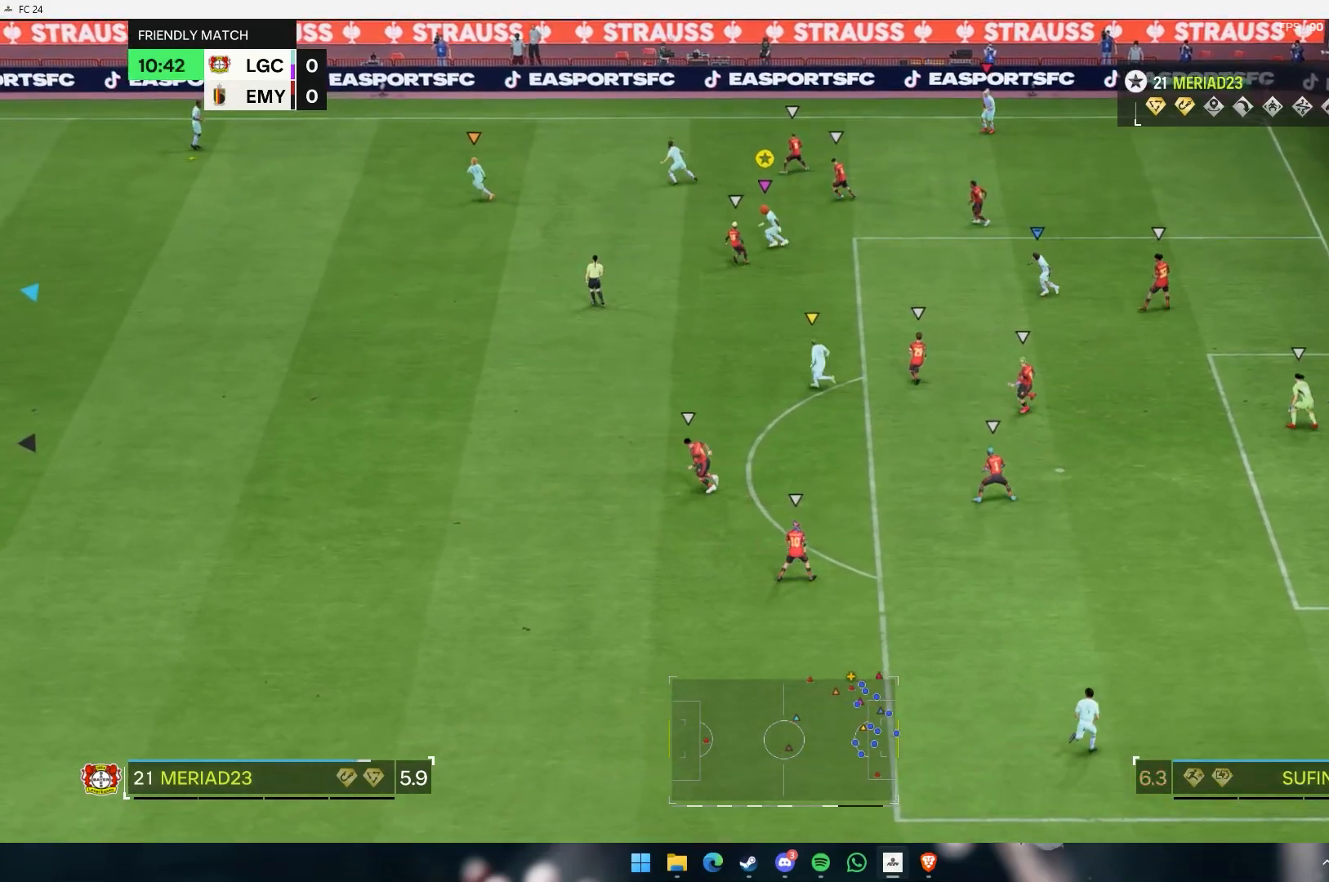
{"buttons": [], "left_stick": "down", "events": [[400, "left_stick", "down"]]}
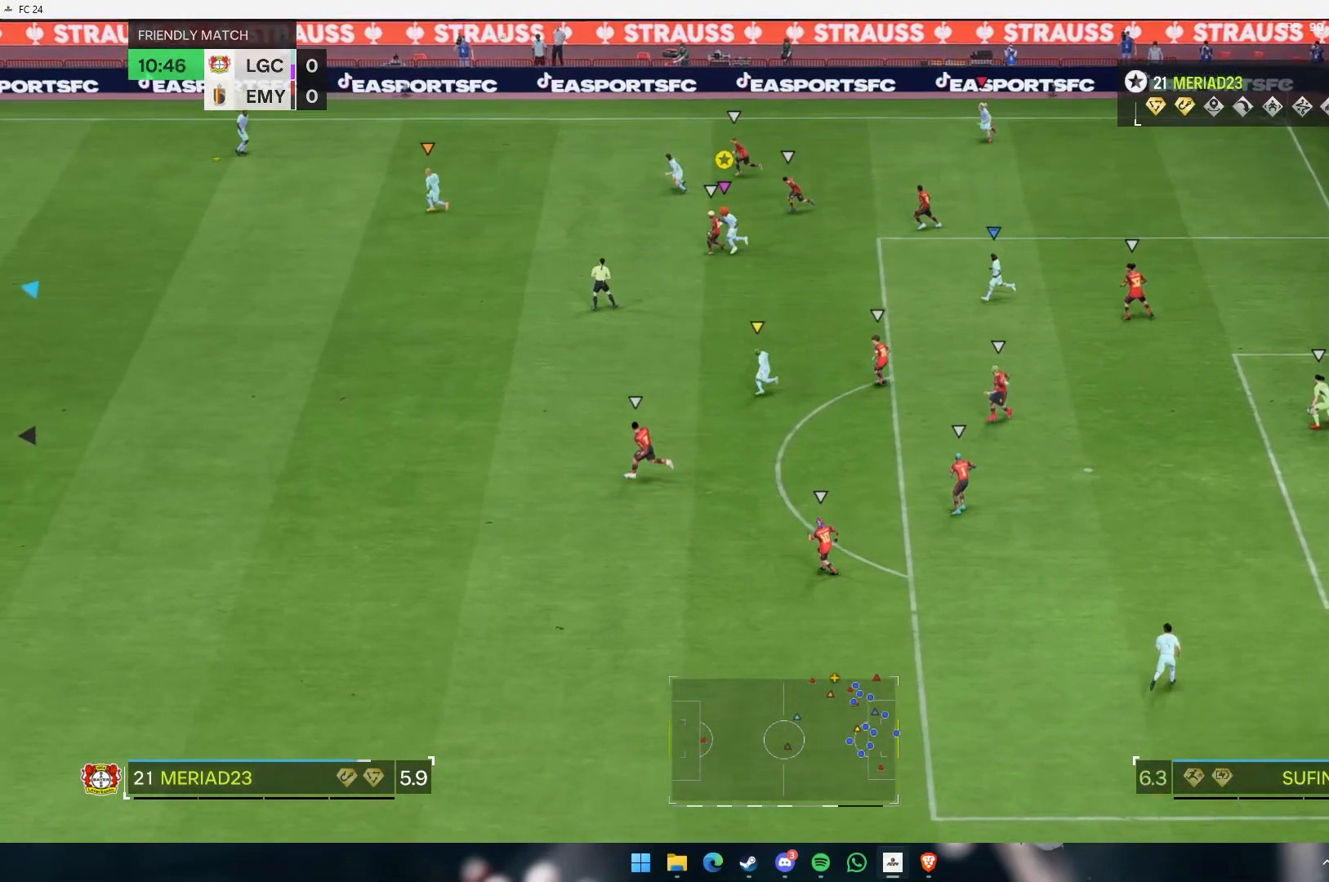
{"buttons": [], "left_stick": "down", "events": []}
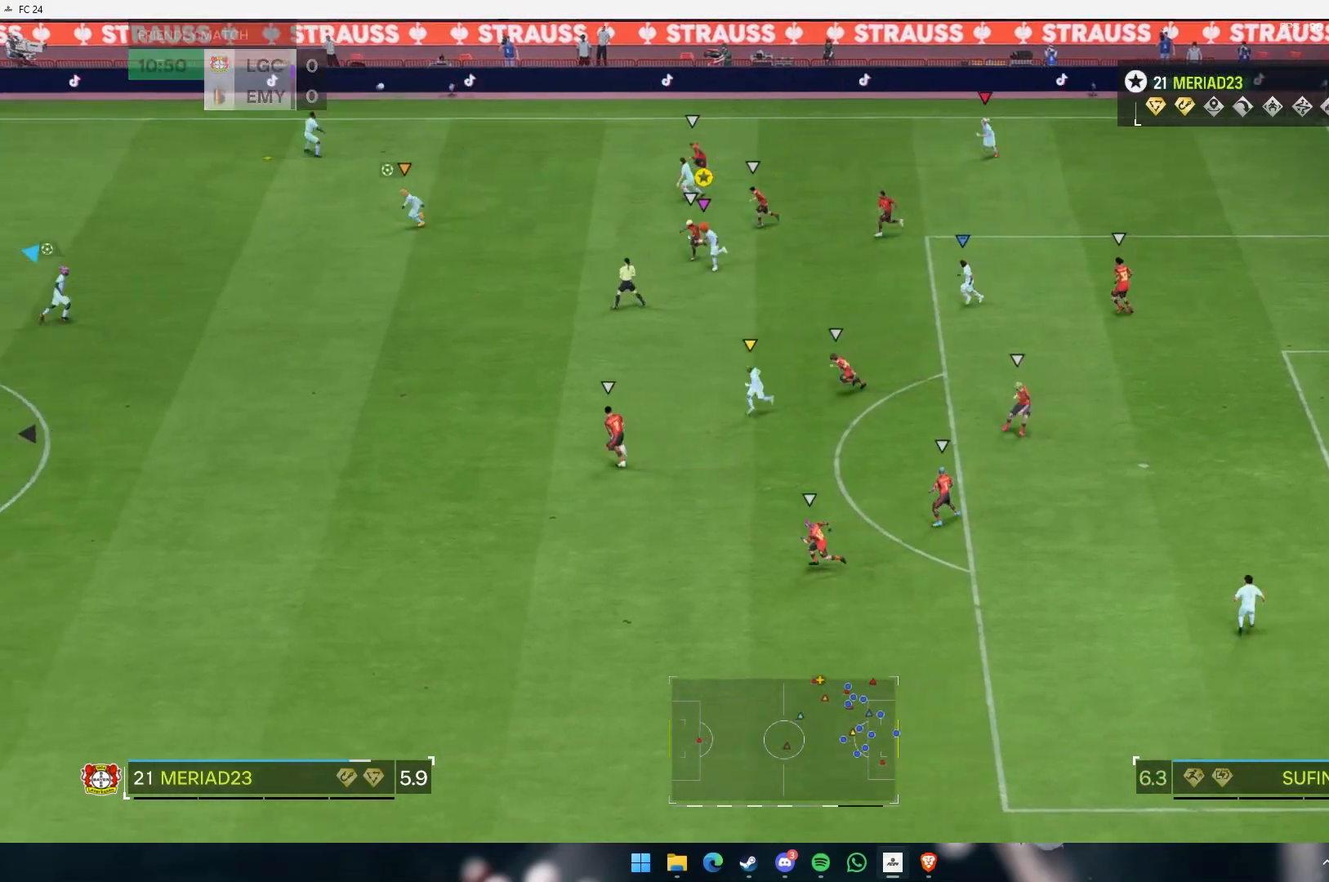
{"buttons": [], "left_stick": "down", "events": []}
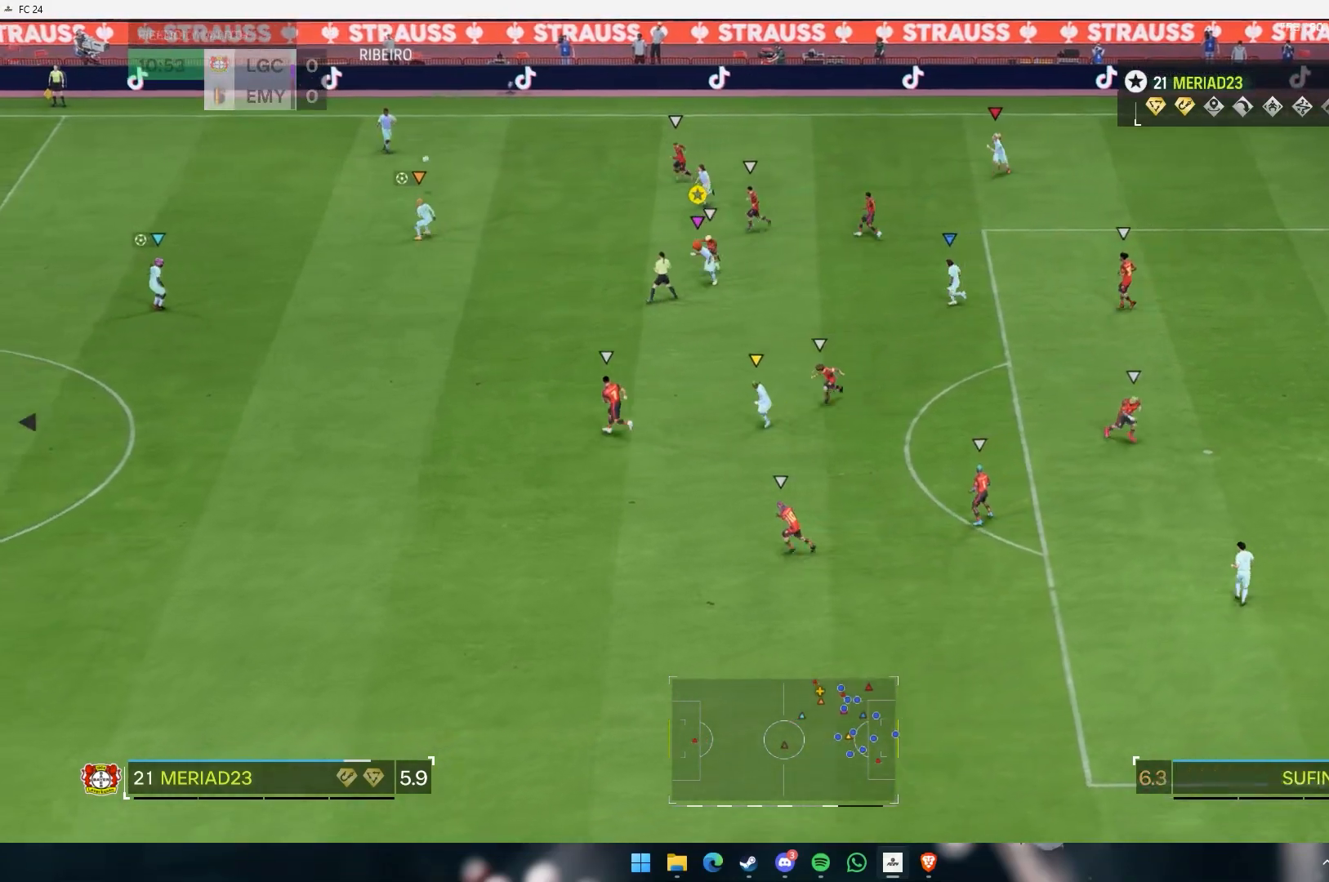
{"buttons": [], "left_stick": "down", "events": []}
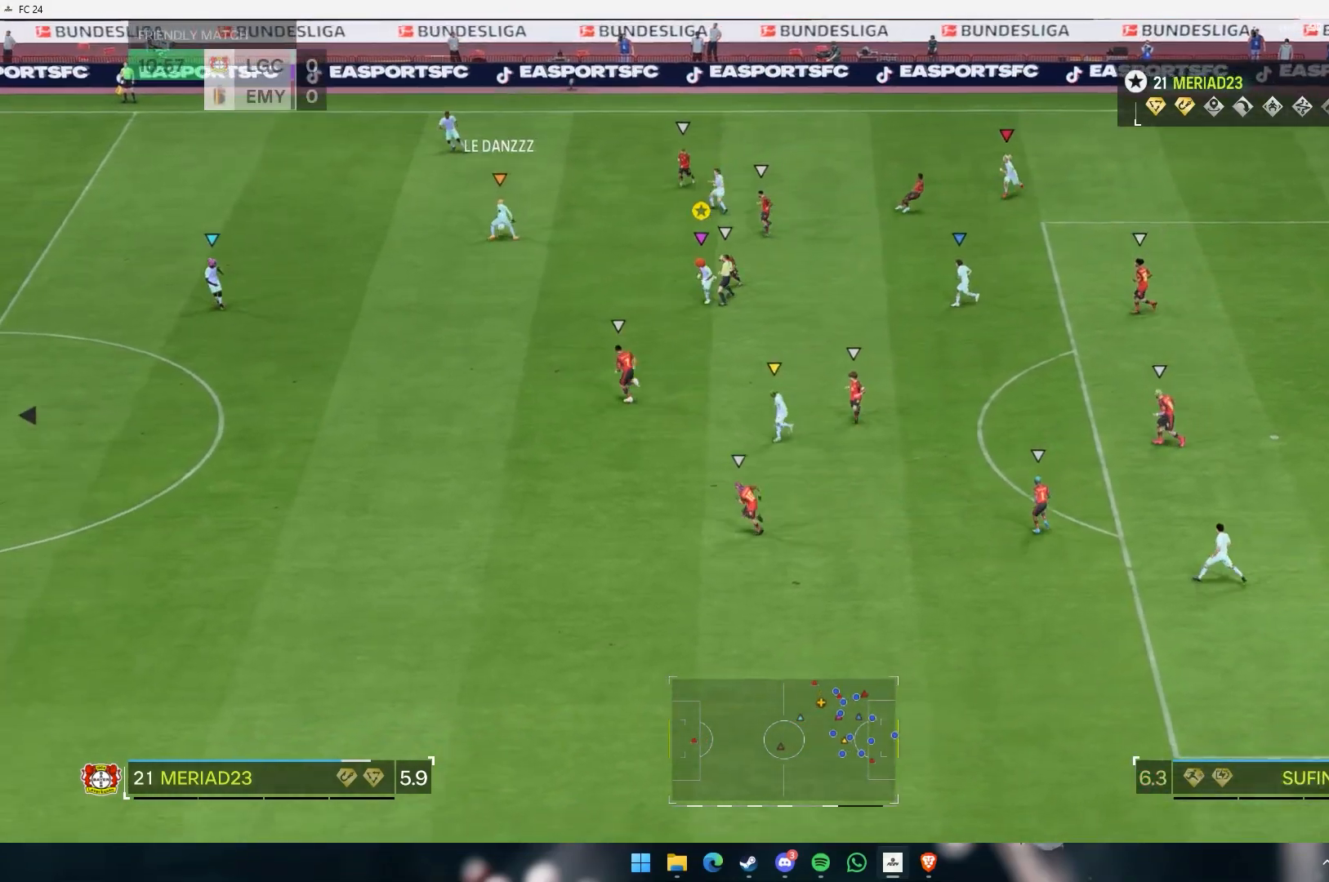
{"buttons": [], "left_stick": "down-right", "events": [[383, "left_stick", "down-right"]]}
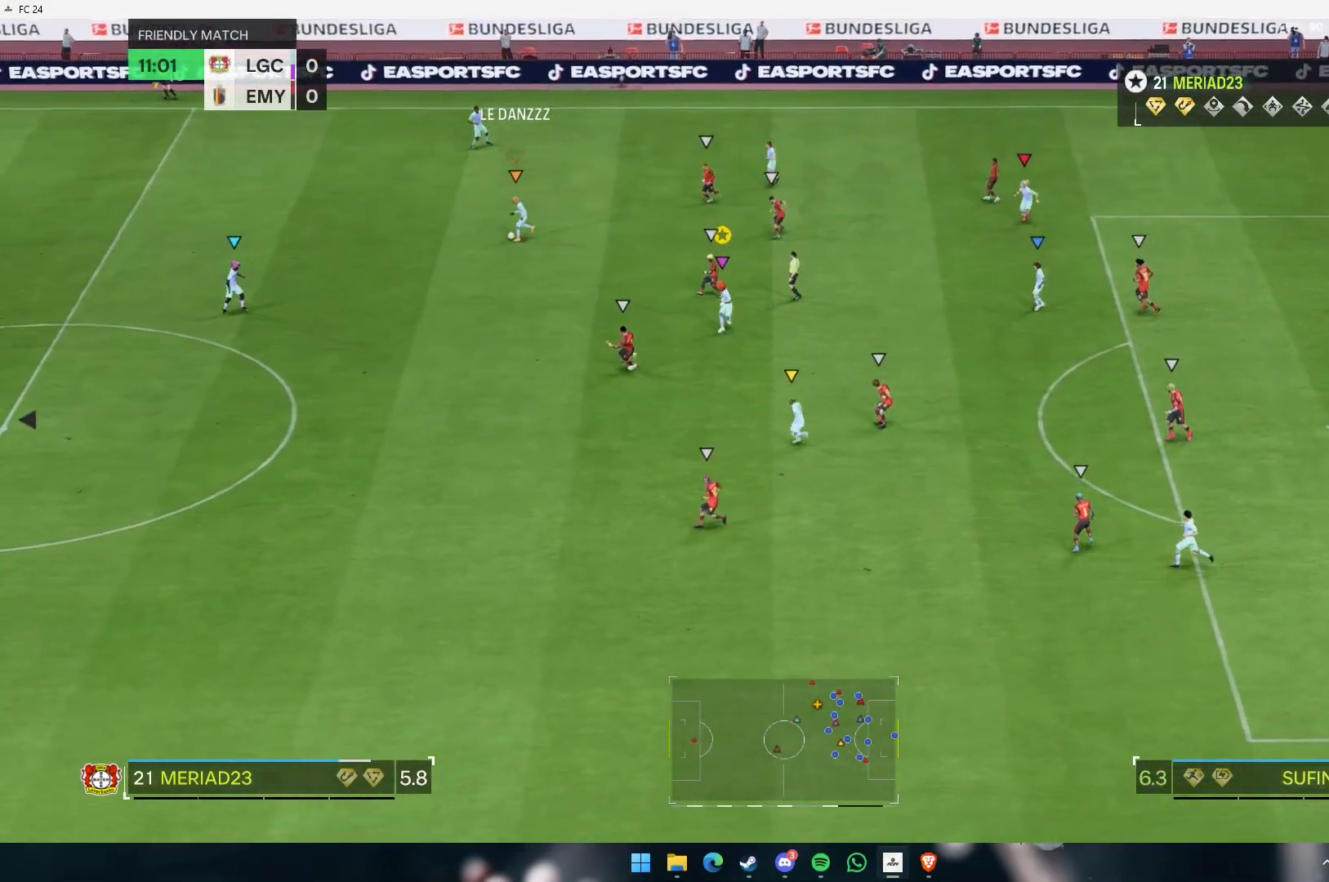
{"buttons": [], "left_stick": "down", "events": [[283, "left_stick", "down"]]}
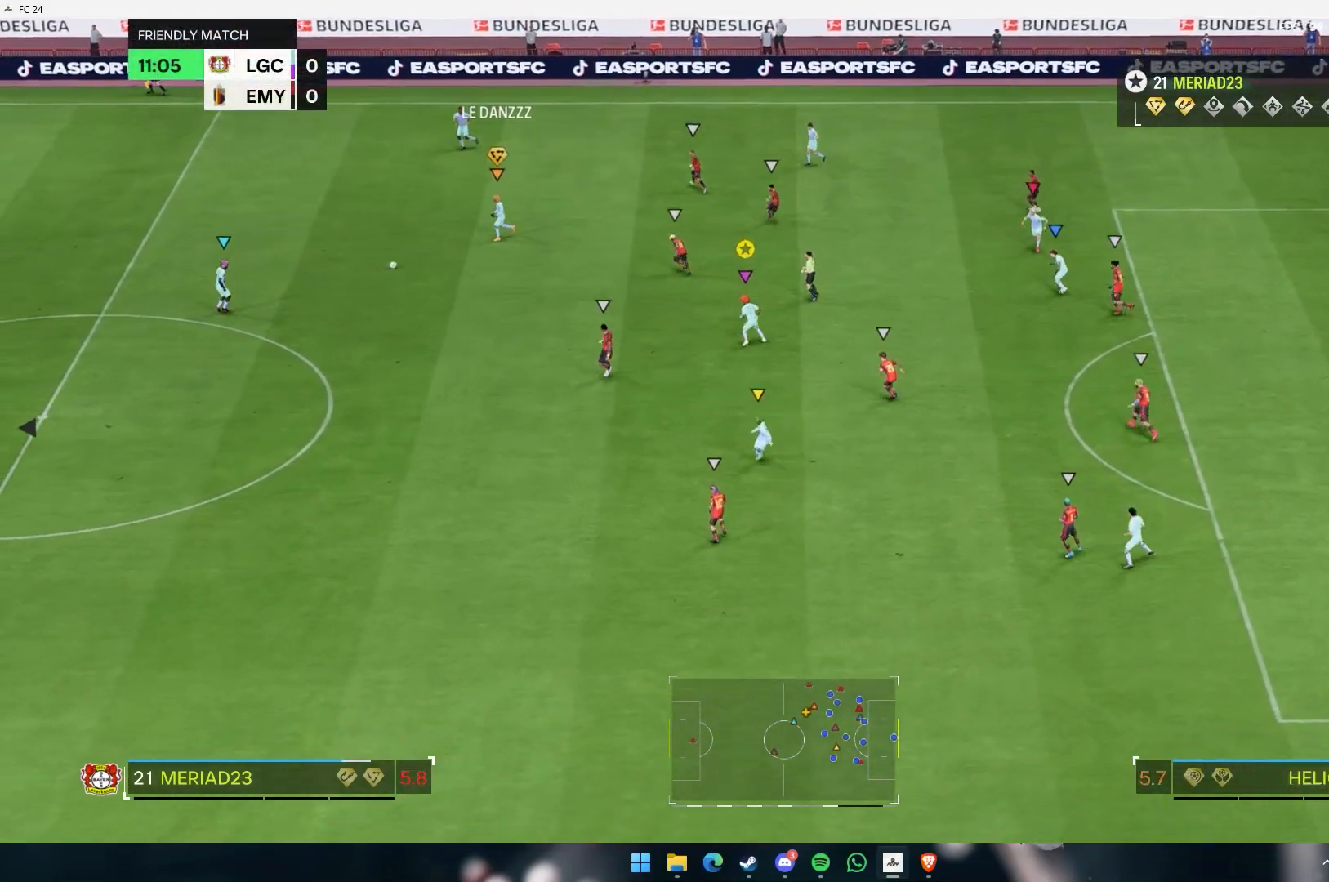
{"buttons": [], "left_stick": "down", "events": []}
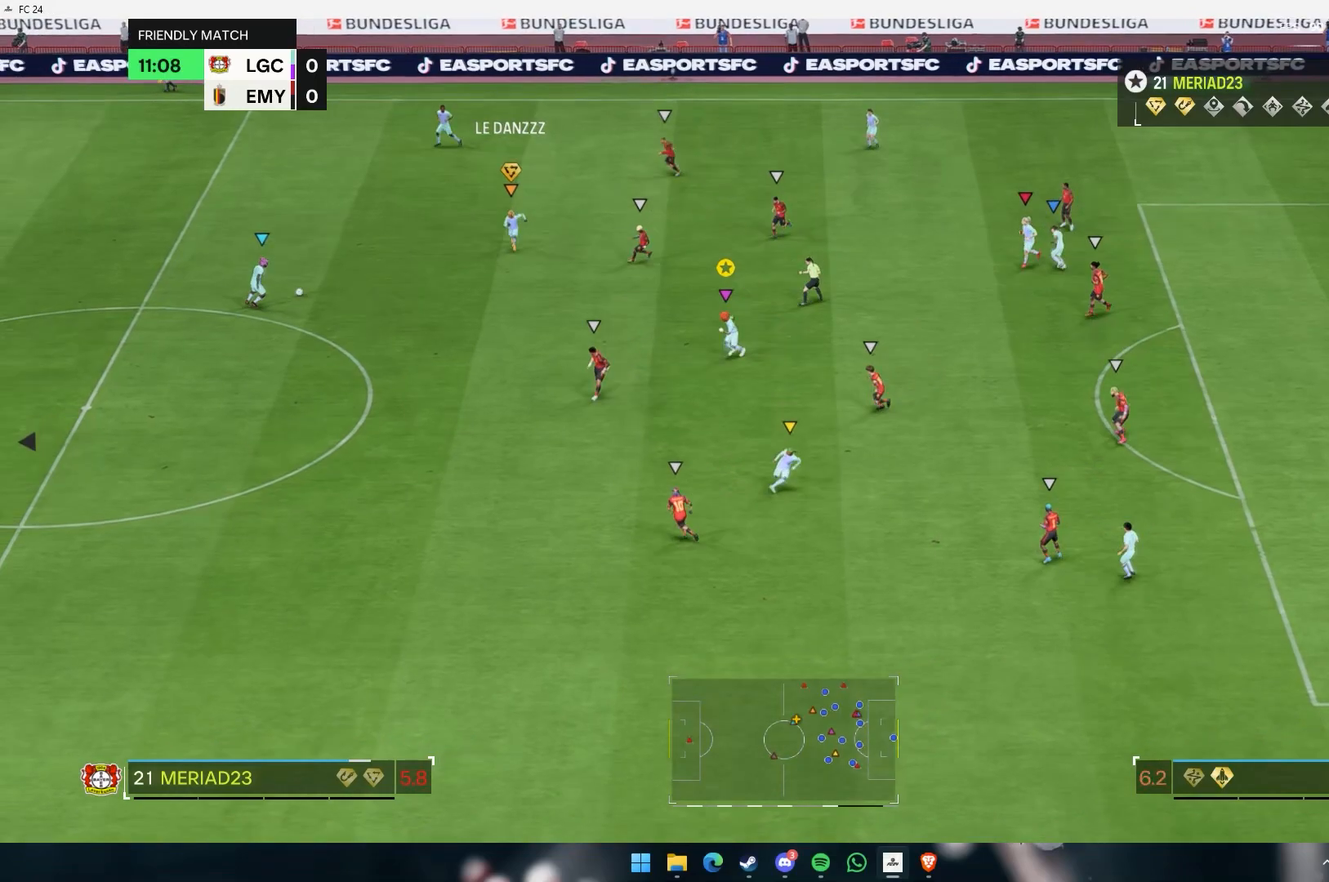
{"buttons": [], "left_stick": "center", "events": [[467, "left_stick", "center"]]}
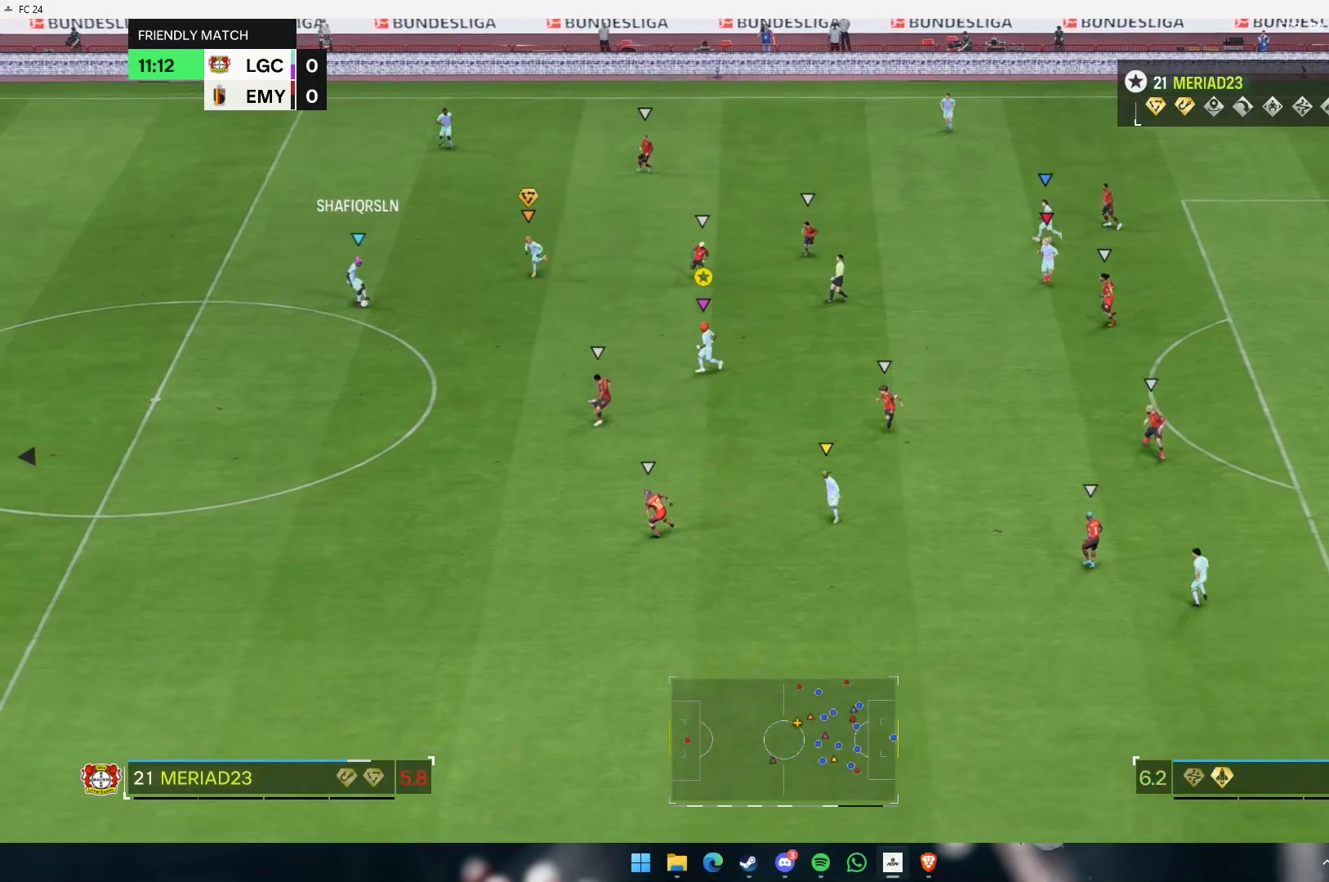
{"buttons": [], "left_stick": "center", "events": [[50, "left_stick", "right"], [267, "left_stick", "down-right"], [433, "left_stick", "center"]]}
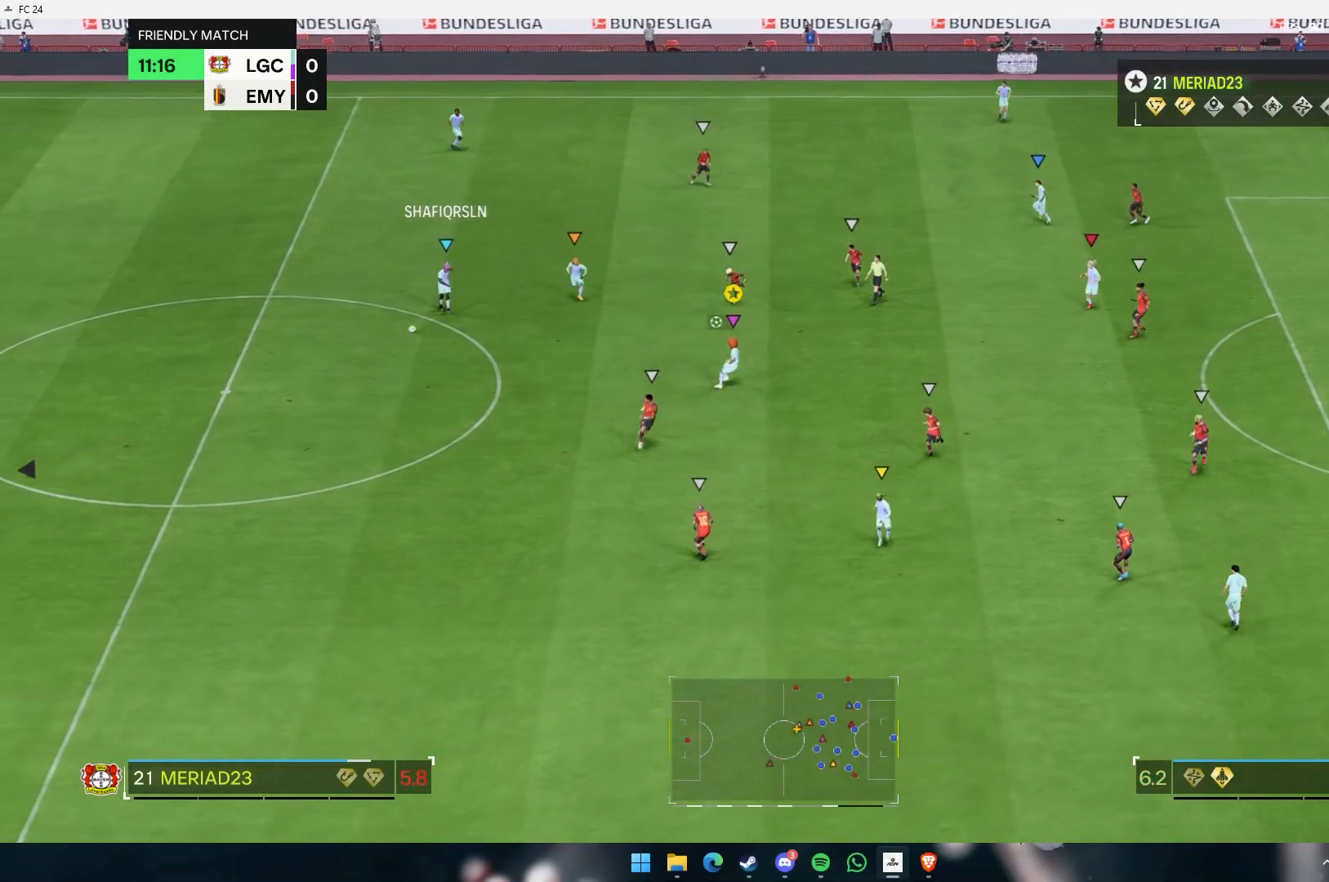
{"buttons": [], "left_stick": "down", "events": [[117, "left_stick", "down-right"], [483, "left_stick", "down"]]}
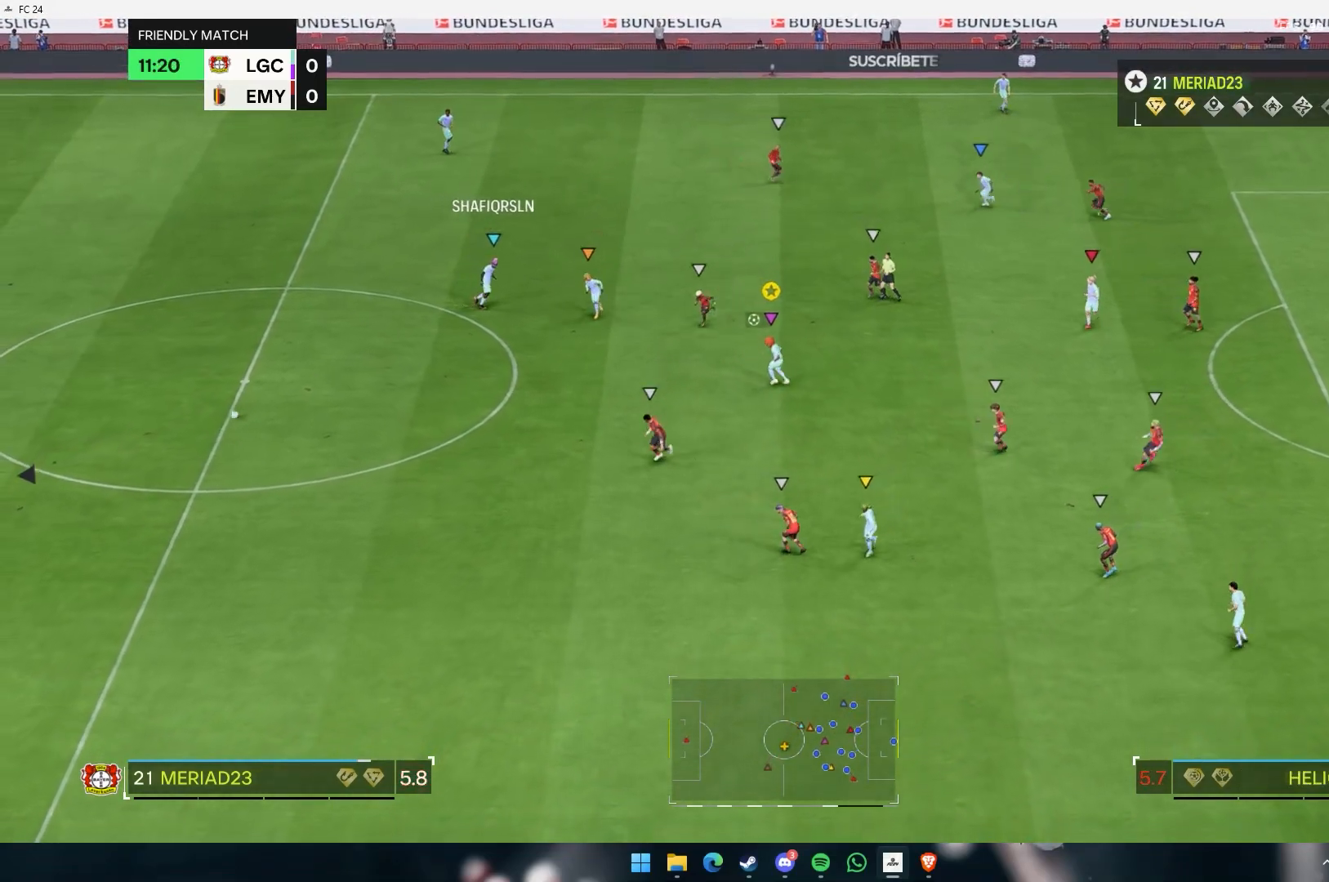
{"buttons": [], "left_stick": "down", "events": []}
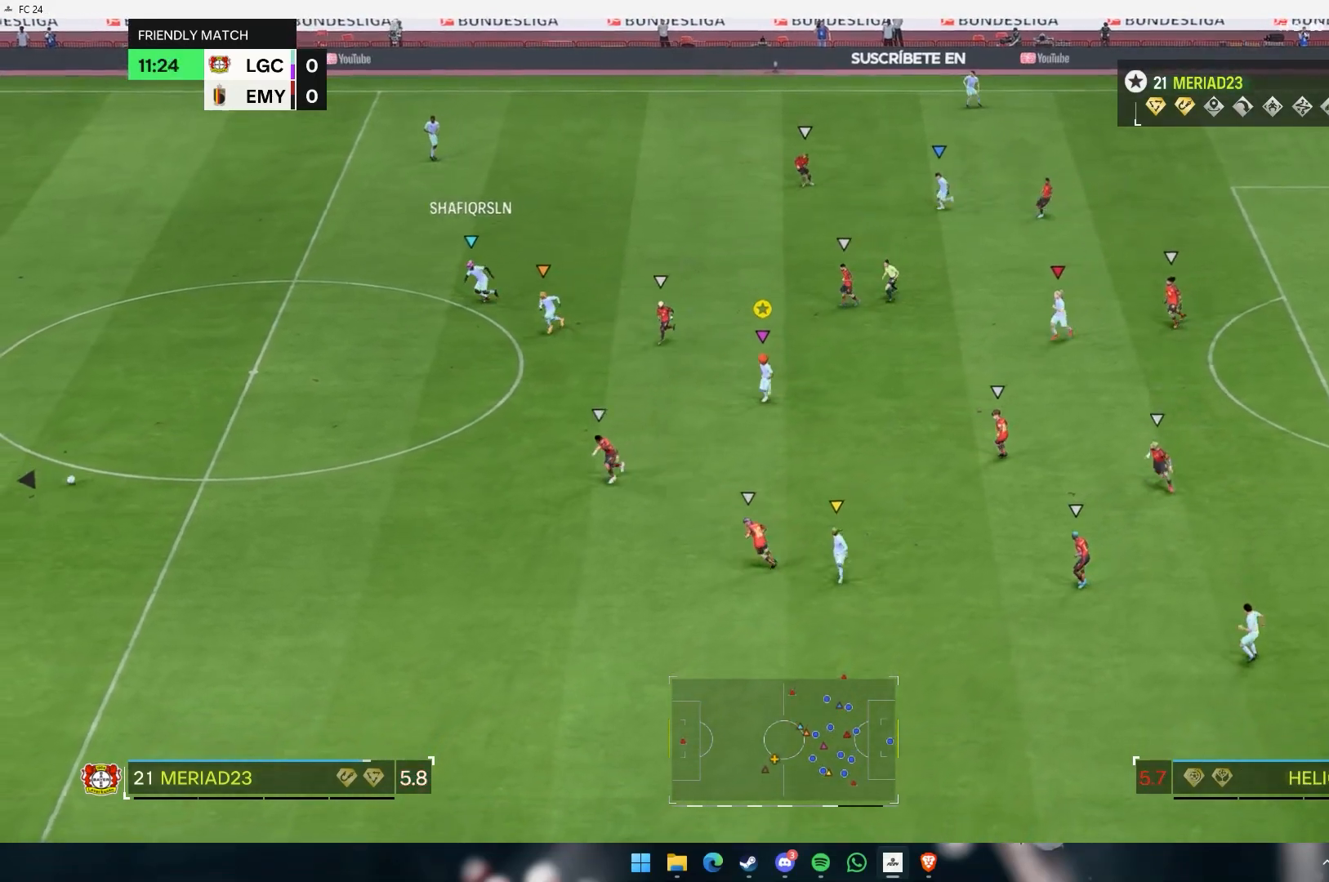
{"buttons": [], "left_stick": "down", "events": []}
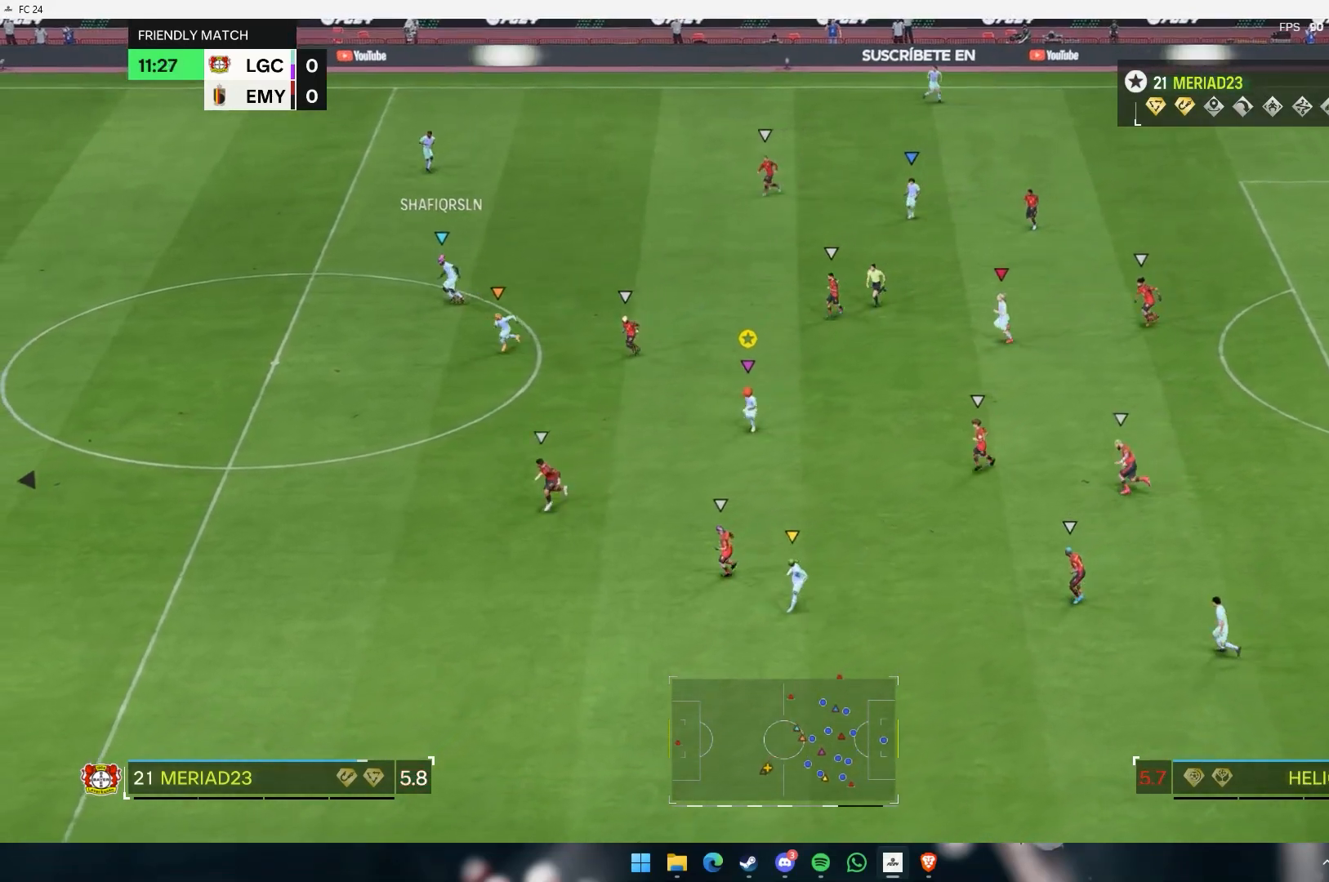
{"buttons": [], "left_stick": "down", "events": []}
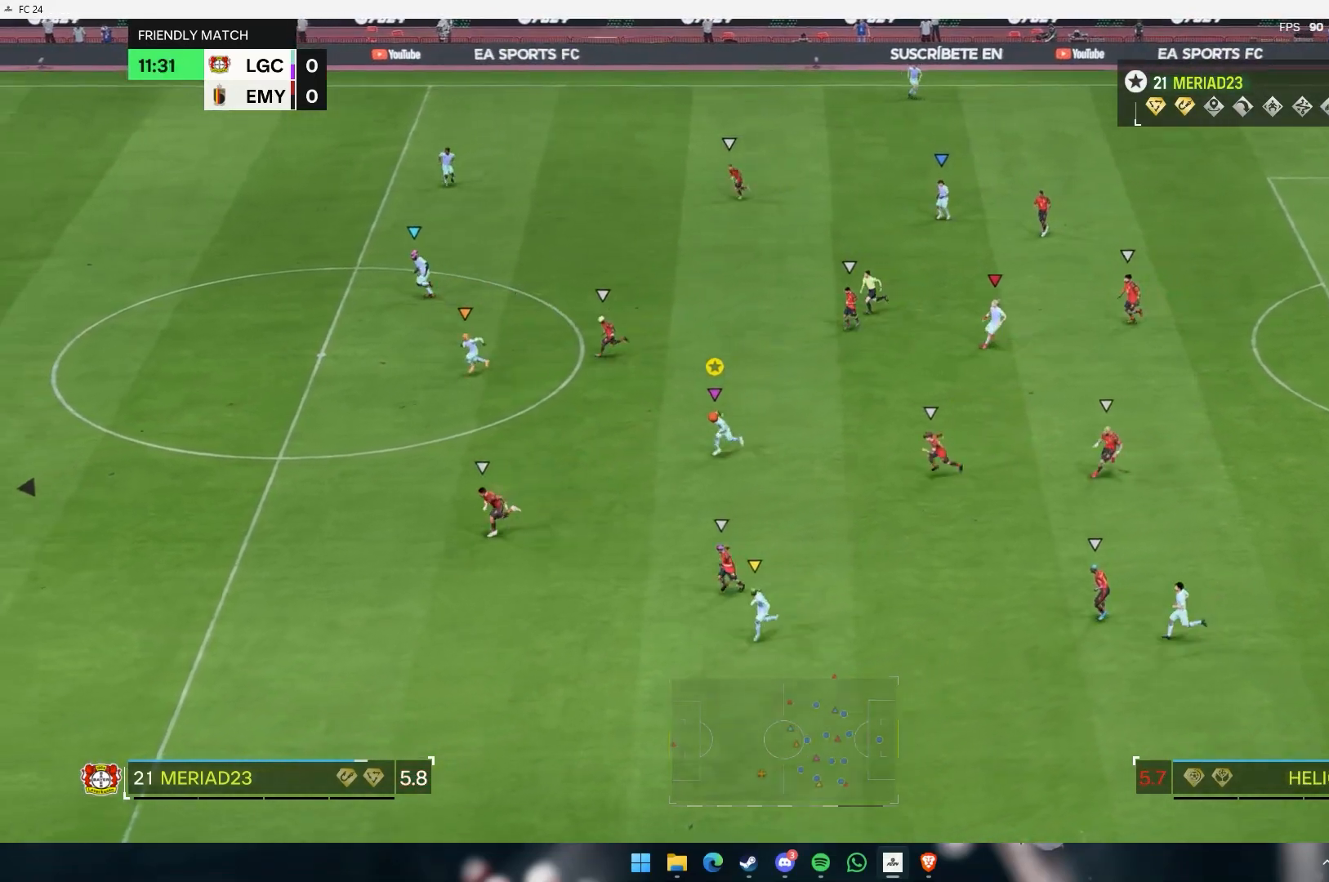
{"buttons": [], "left_stick": "down", "events": []}
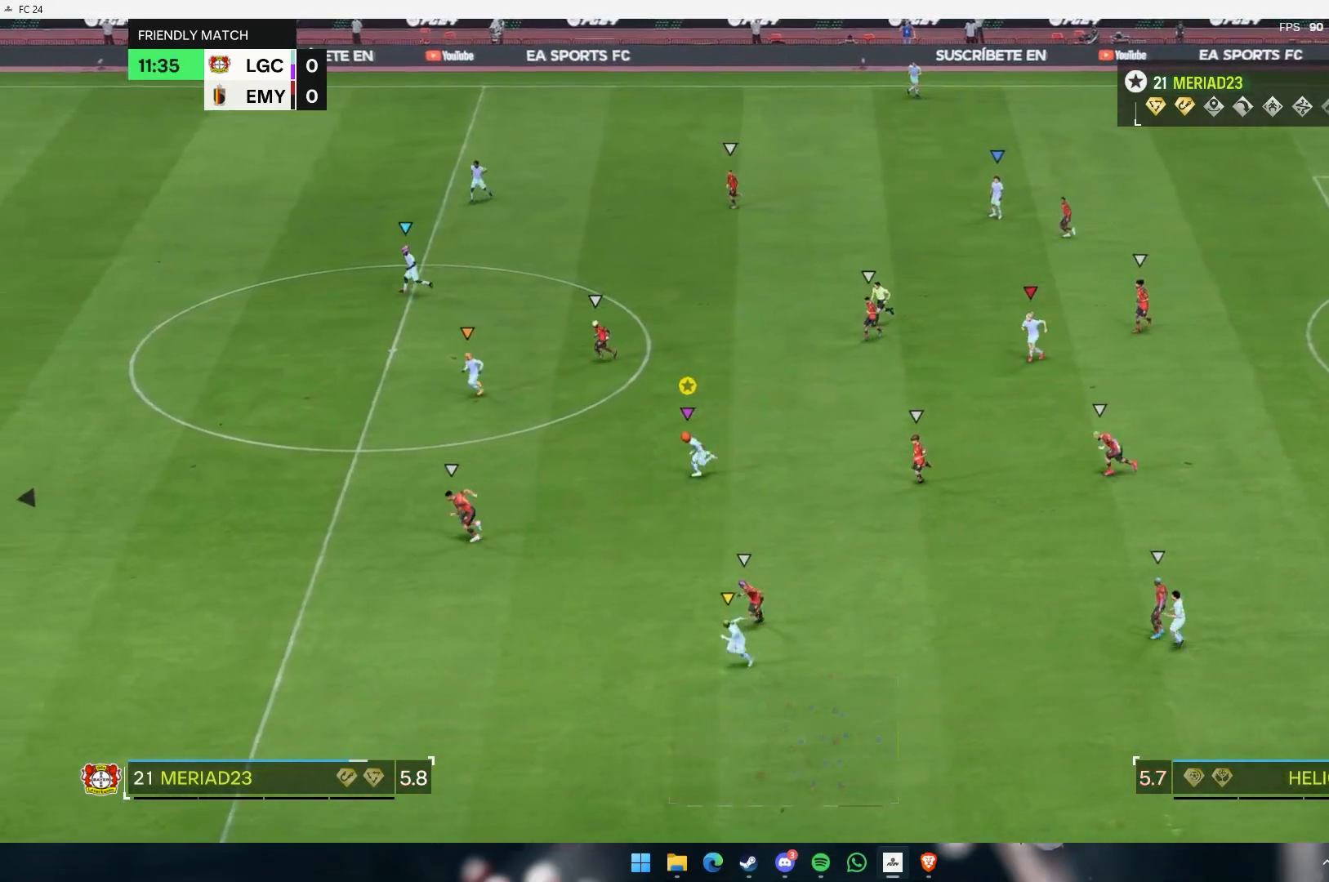
{"buttons": [], "left_stick": "down", "events": [[217, "left_stick", "center"], [483, "left_stick", "down"]]}
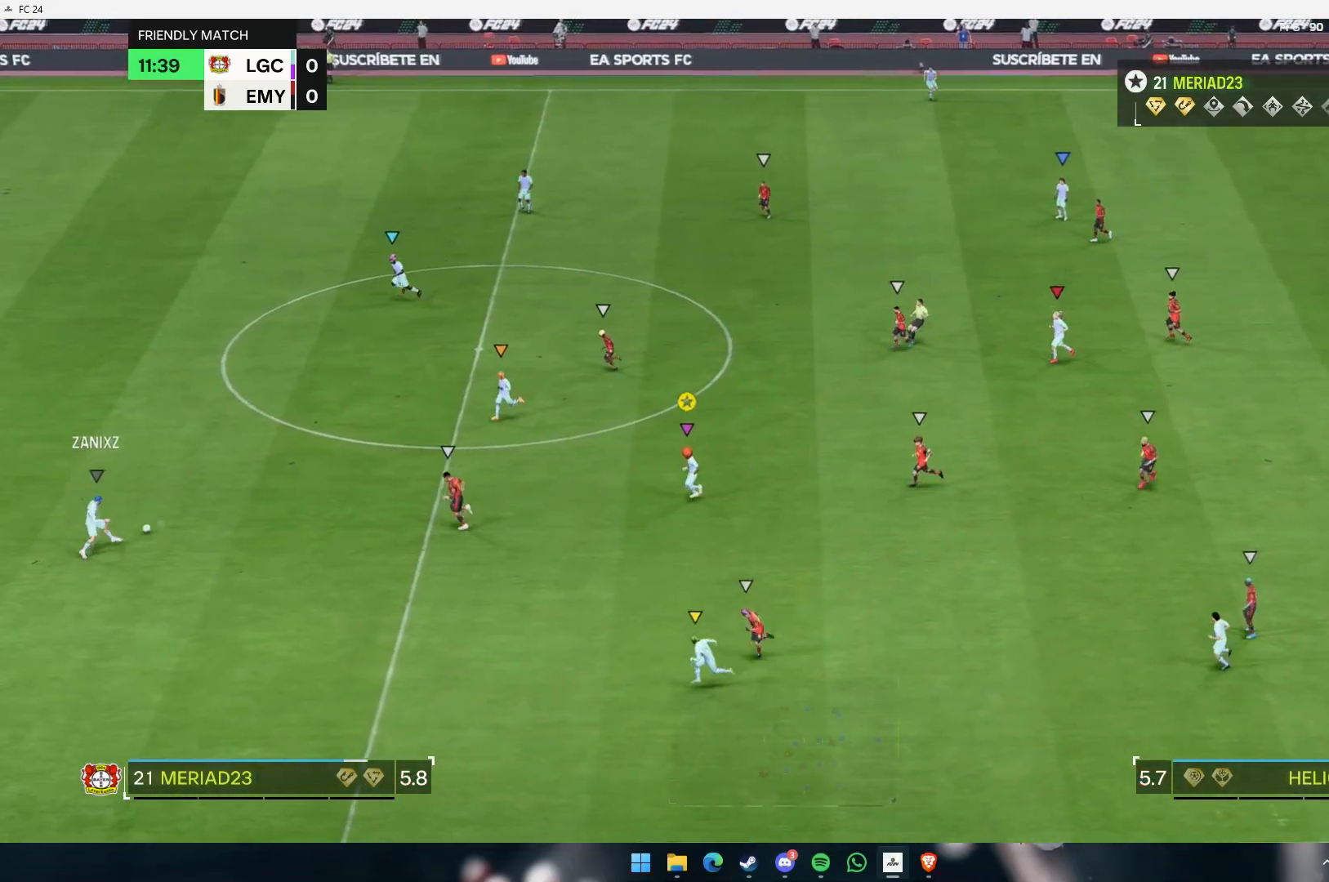
{"buttons": [], "left_stick": "center", "events": [[500, "left_stick", "center"]]}
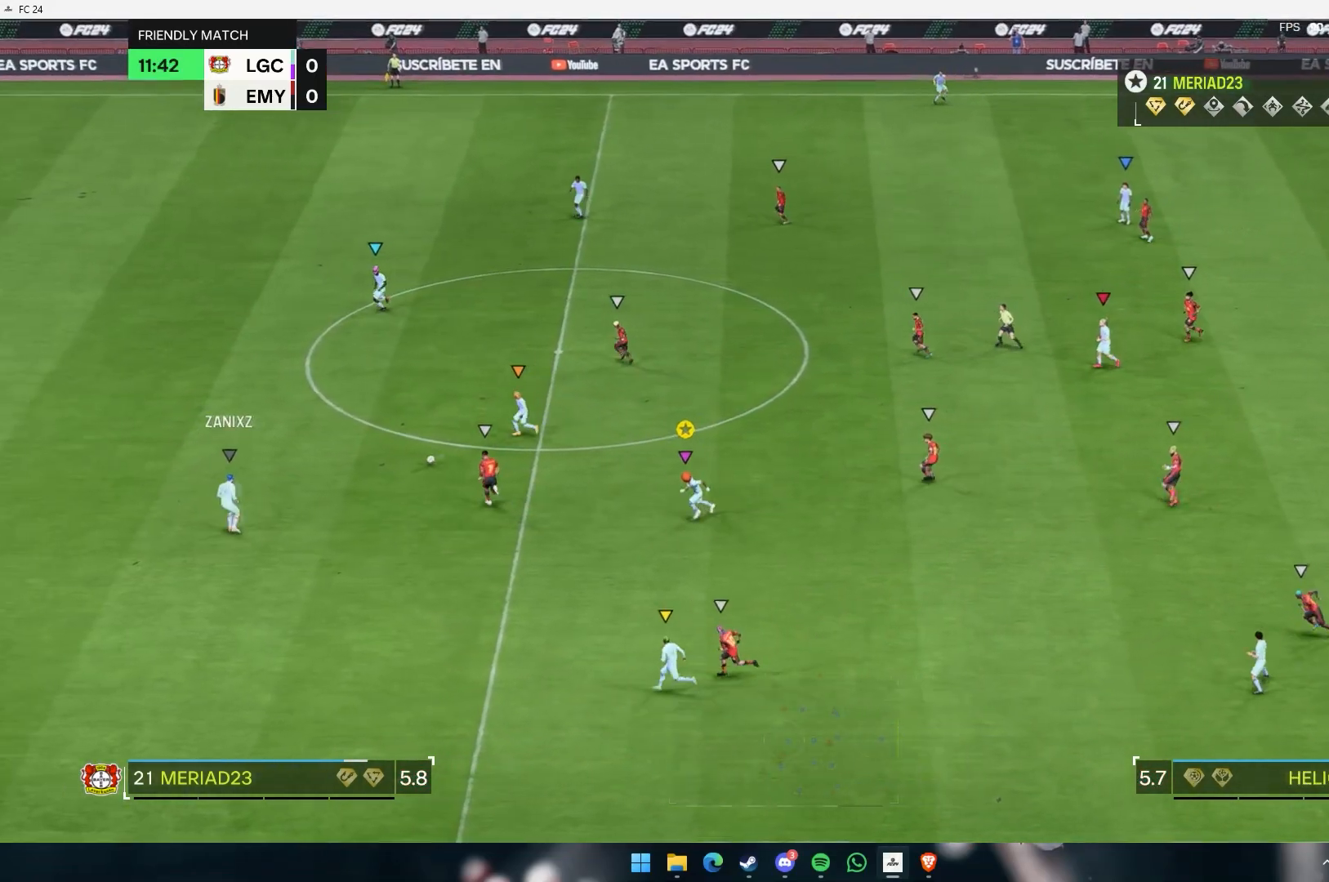
{"buttons": [], "left_stick": "up-right", "events": [[67, "left_stick", "up"], [467, "left_stick", "up-right"]]}
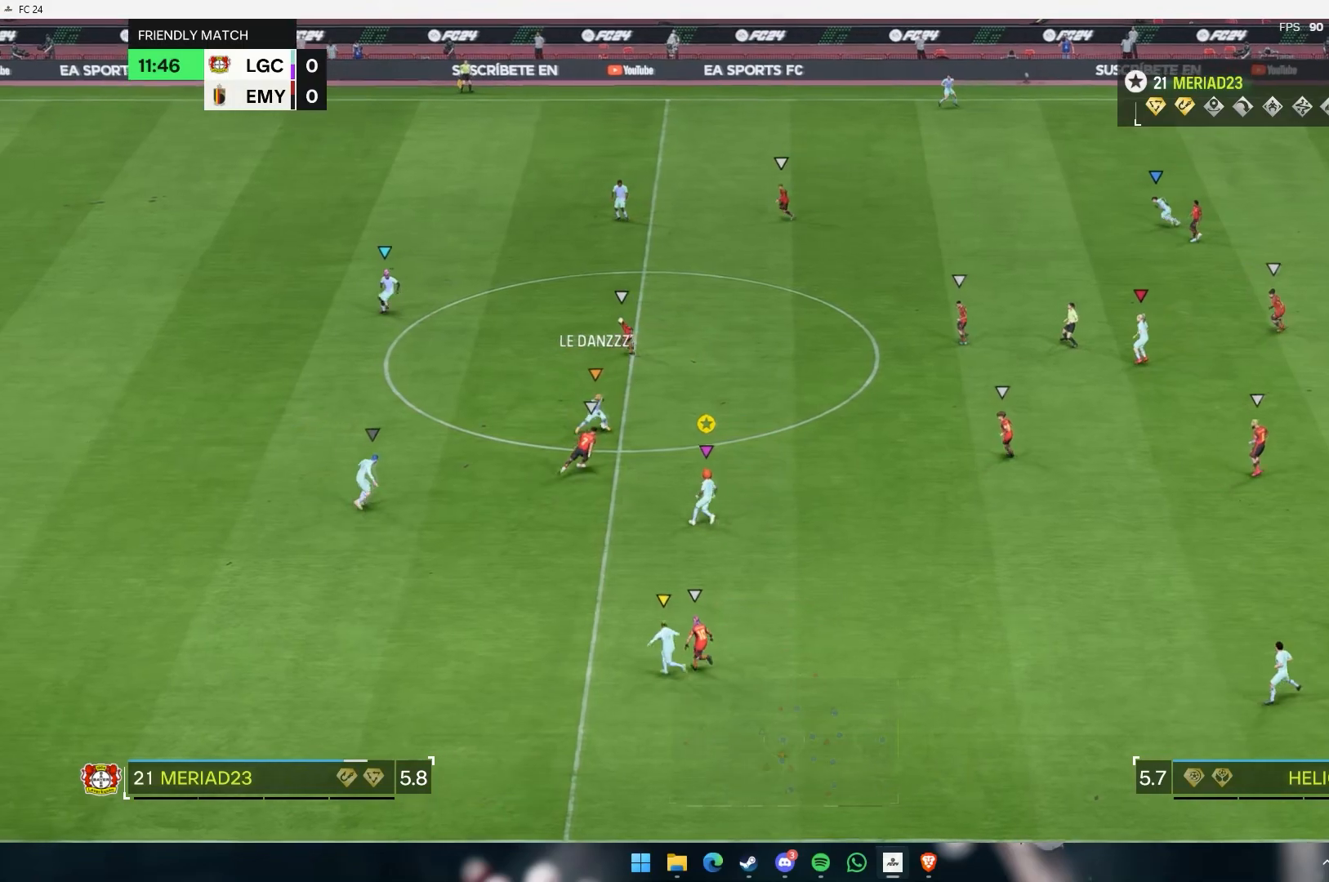
{"buttons": [], "left_stick": "right", "events": [[233, "left_stick", "right"]]}
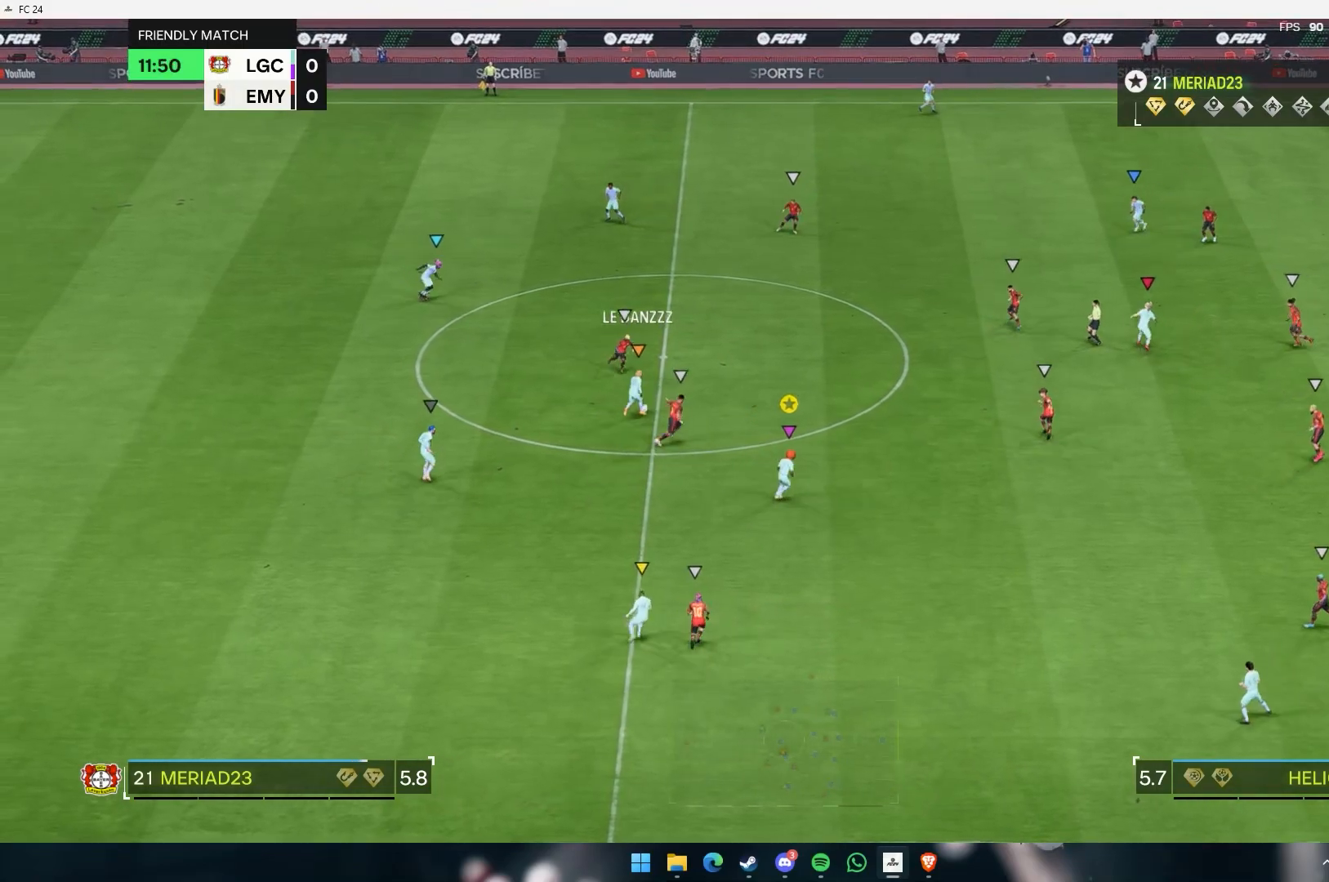
{"buttons": [], "left_stick": "up-right", "events": [[17, "left_stick", "up-right"]]}
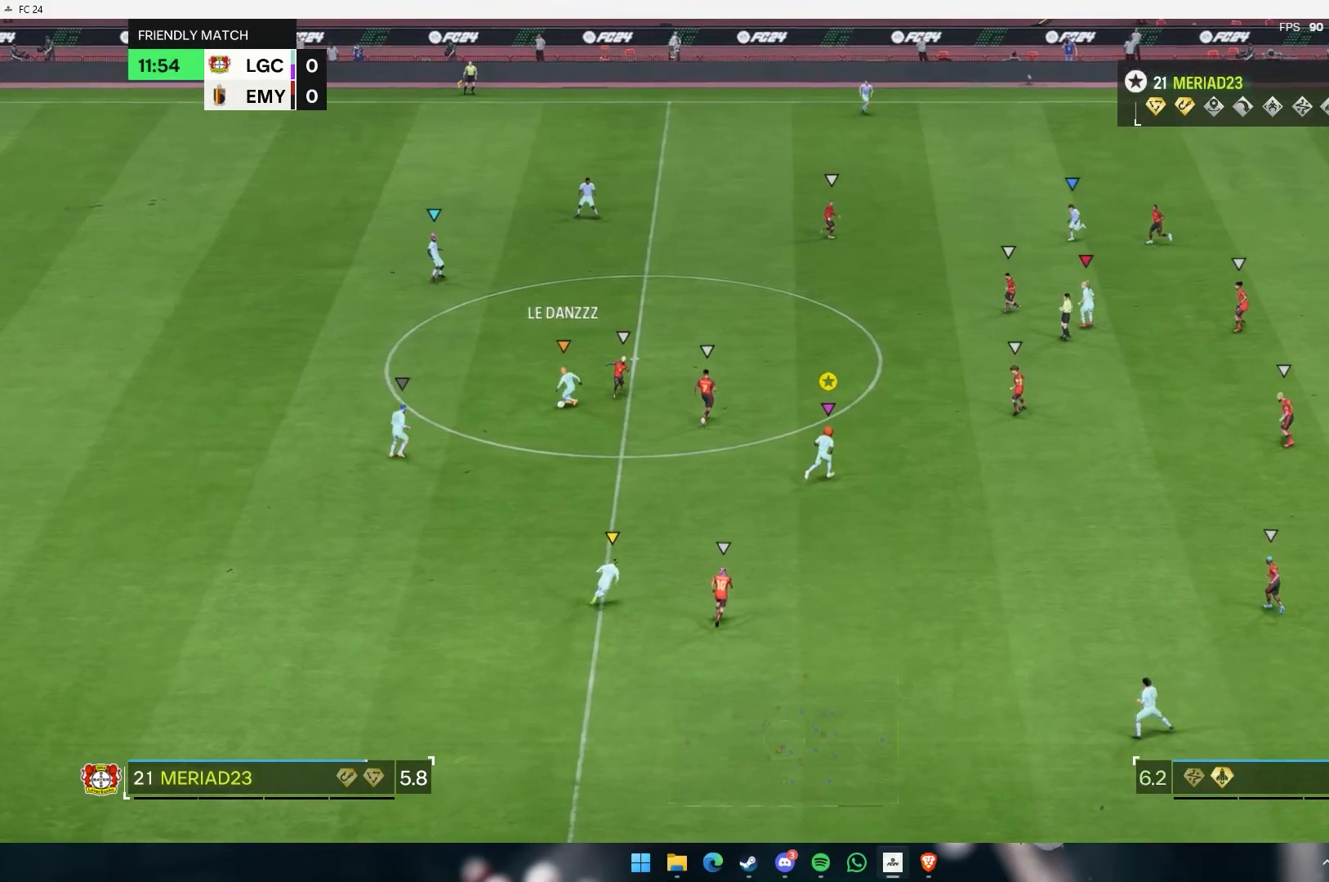
{"buttons": [], "left_stick": "center", "events": [[350, "left_stick", "up"], [483, "left_stick", "center"]]}
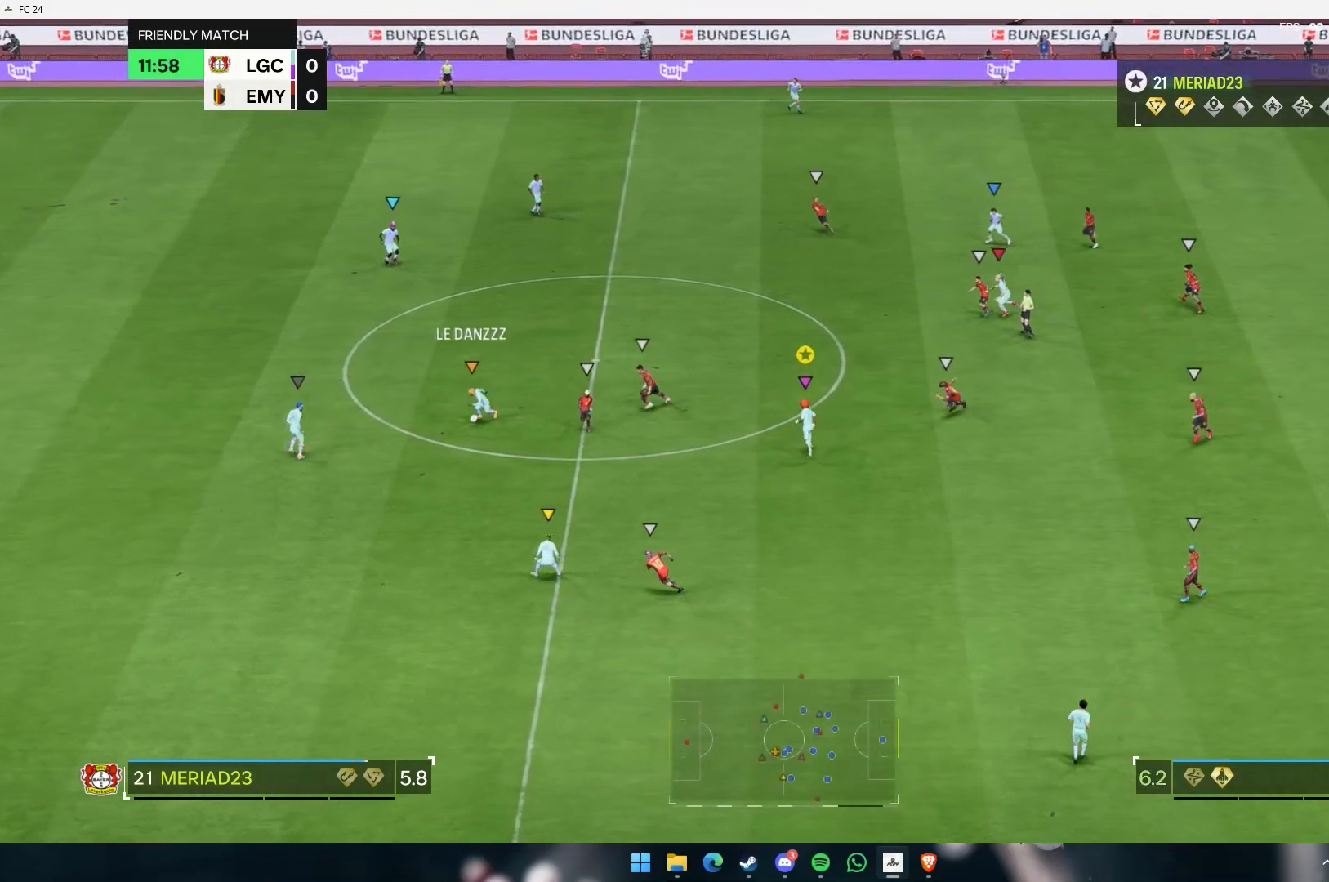
{"buttons": [], "left_stick": "up", "events": [[200, "left_stick", "up"]]}
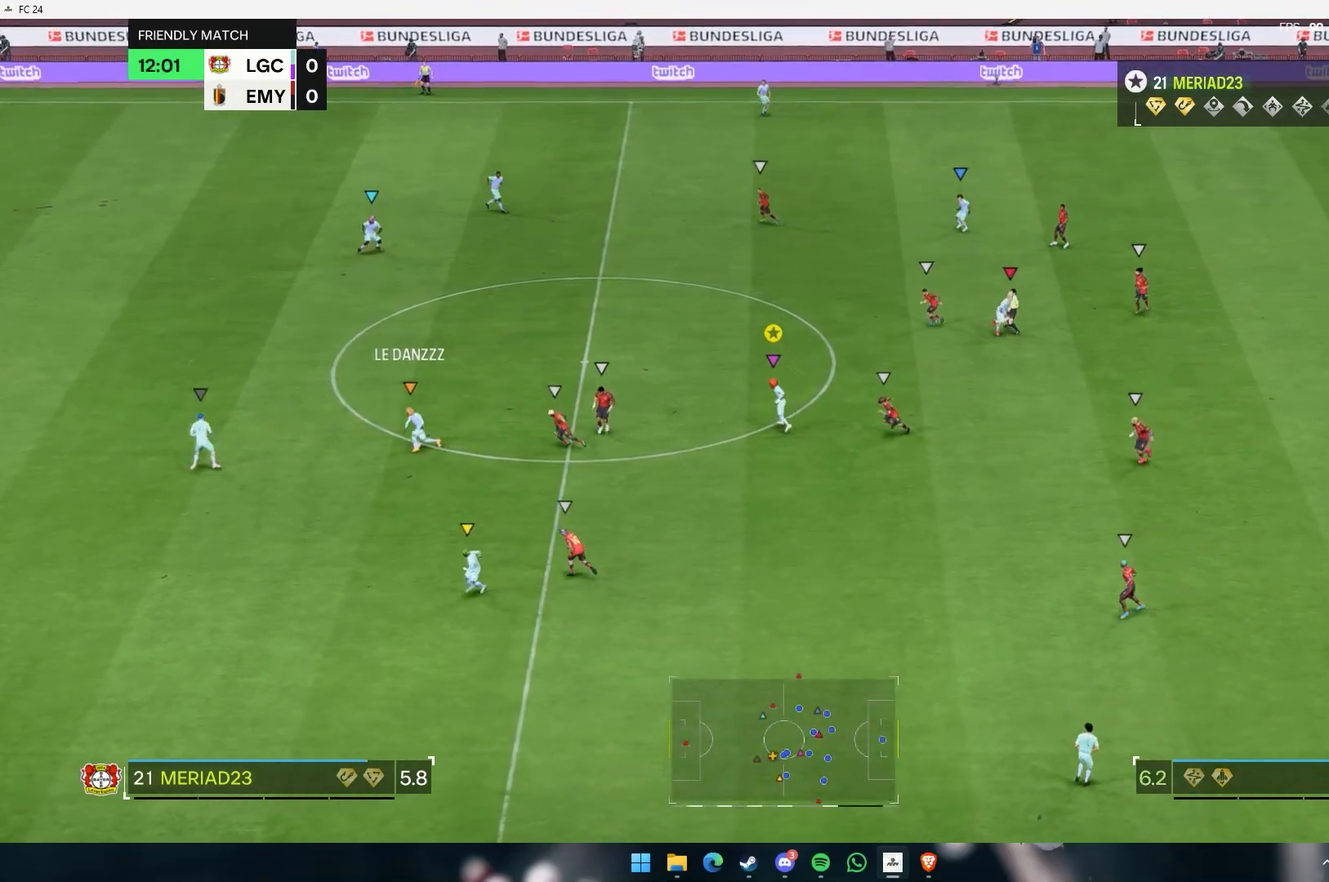
{"buttons": [], "left_stick": "up", "events": []}
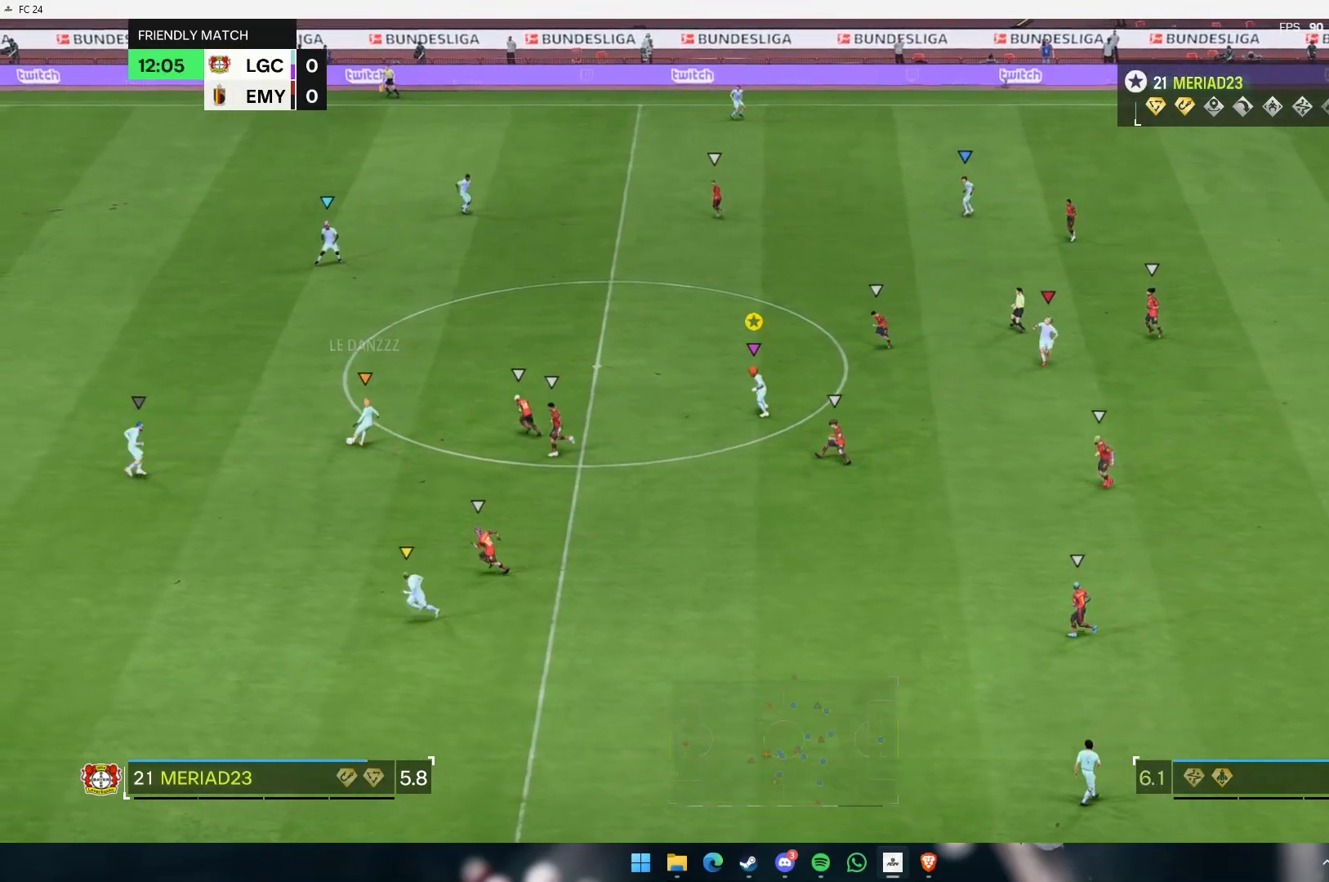
{"buttons": [], "left_stick": "up", "events": []}
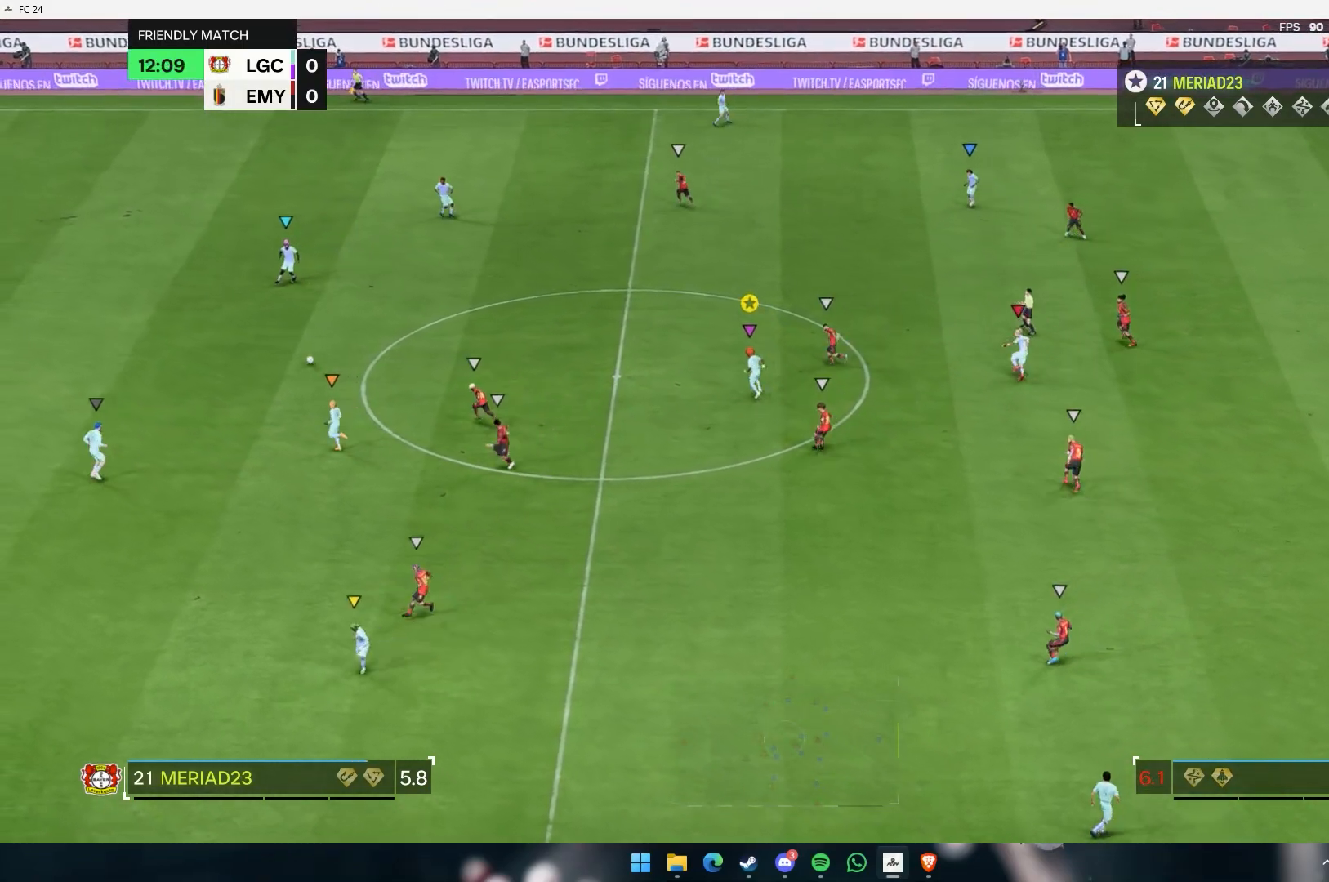
{"buttons": [], "left_stick": "up", "events": []}
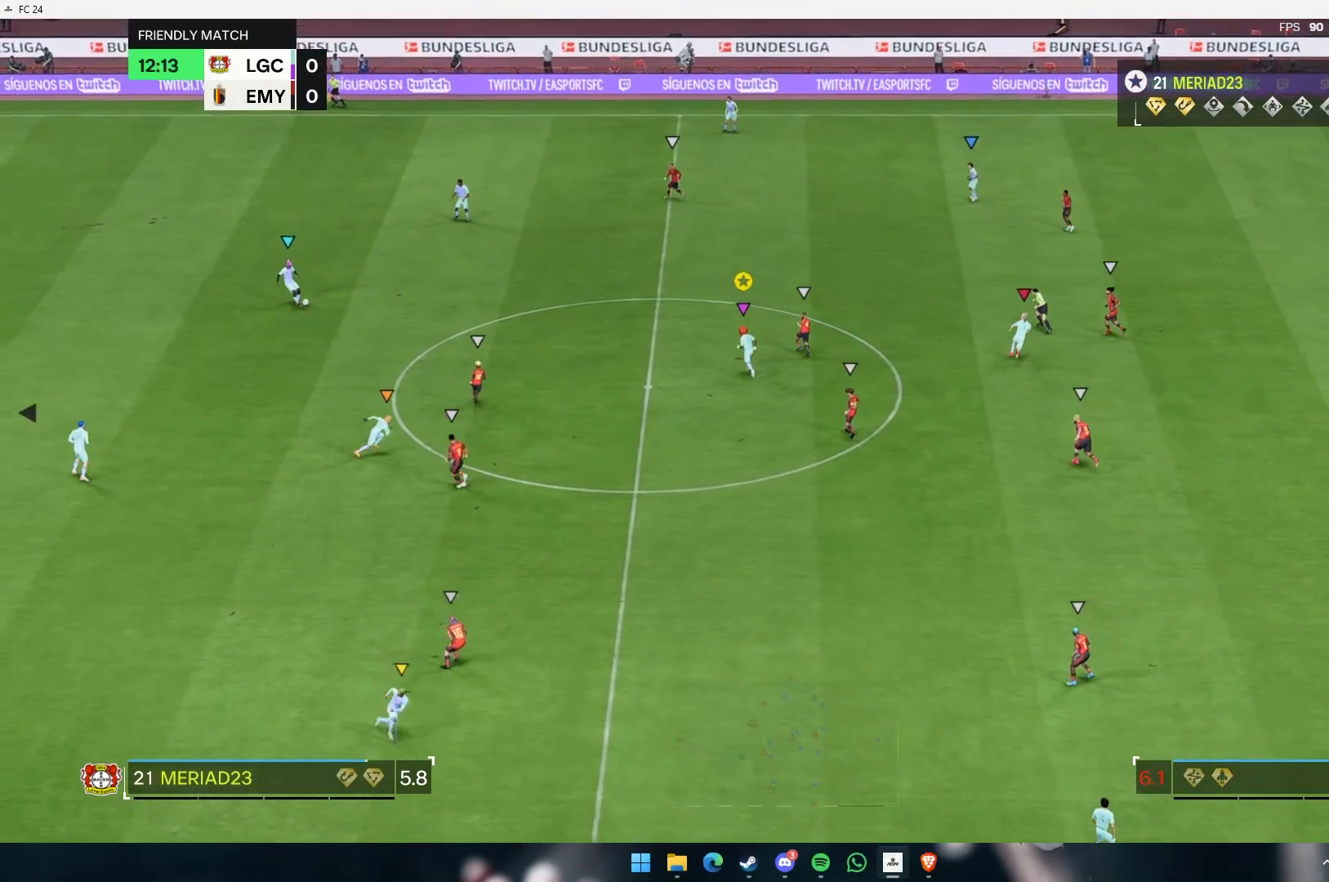
{"buttons": [], "left_stick": "up", "events": []}
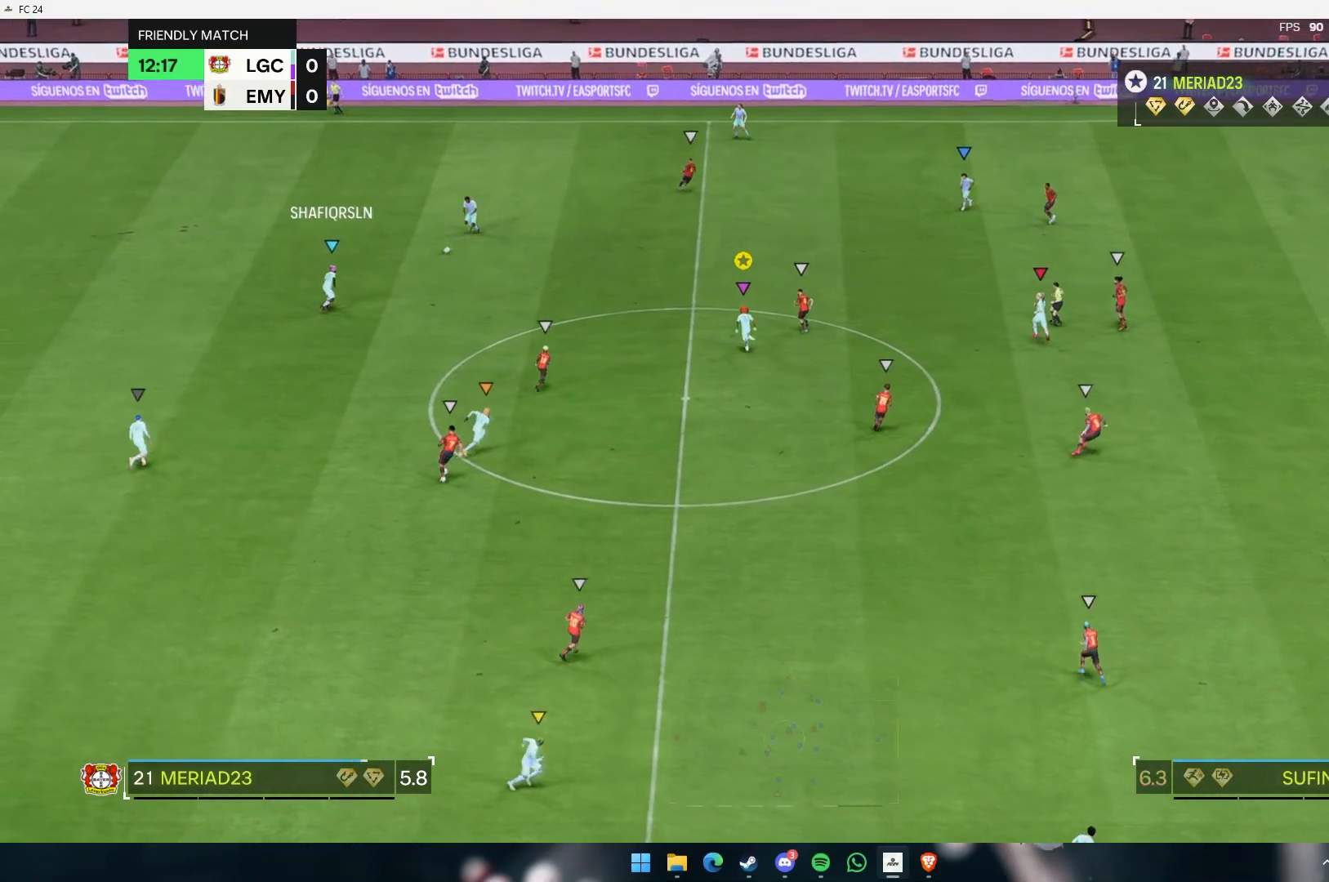
{"buttons": [], "left_stick": "up", "events": []}
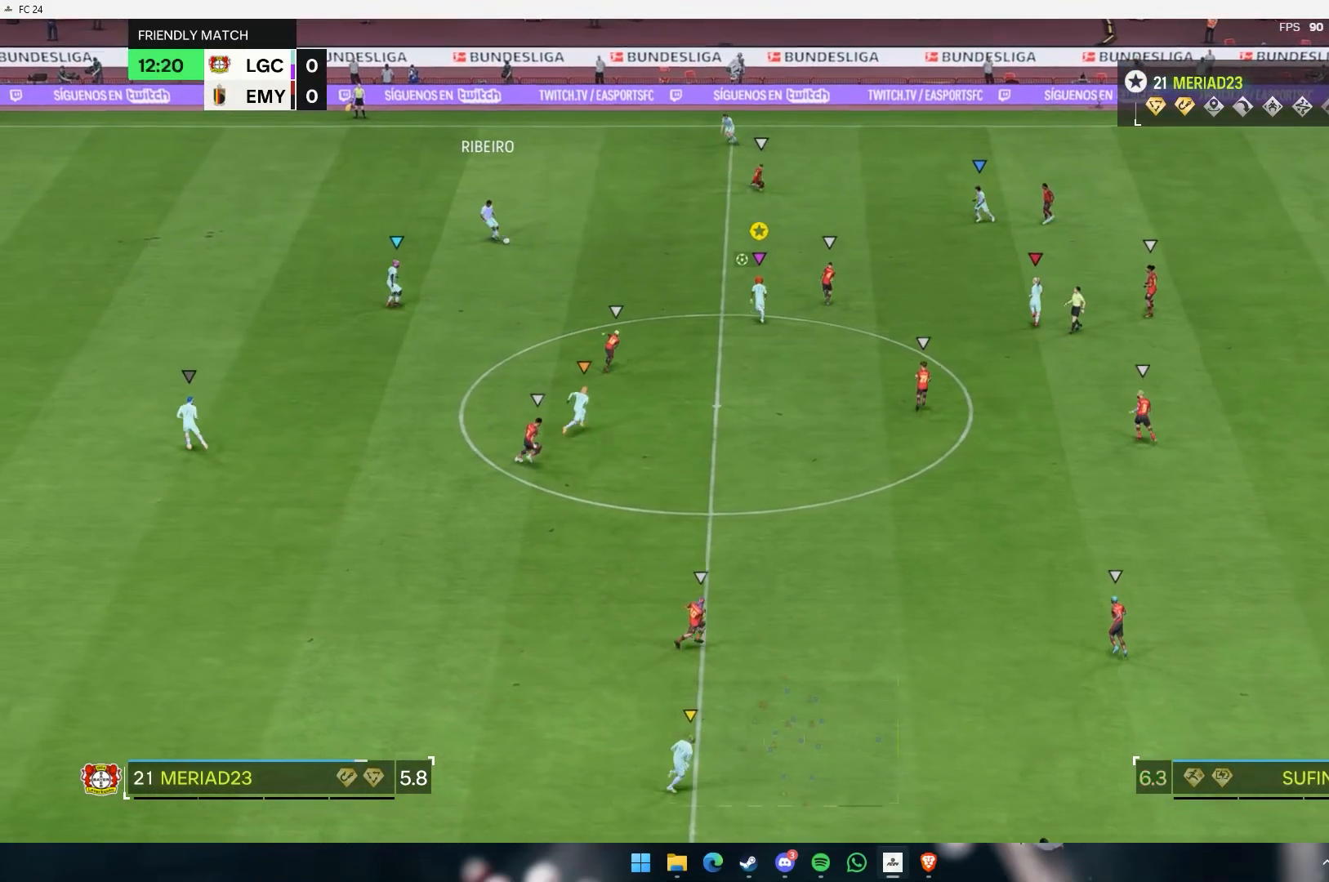
{"buttons": [], "left_stick": "up", "events": []}
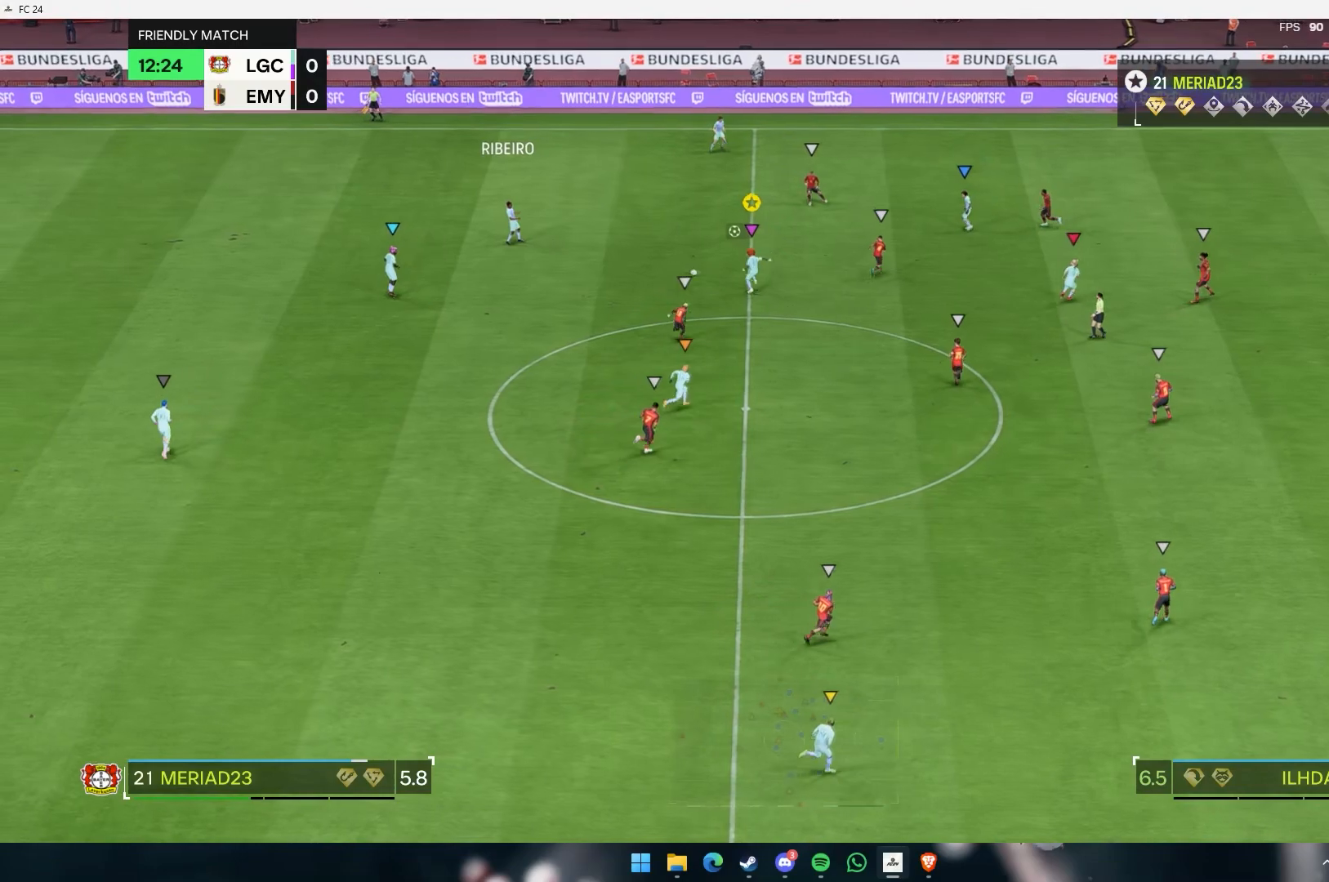
{"buttons": [], "left_stick": "up-right", "events": [[117, "left_stick", "up-right"]]}